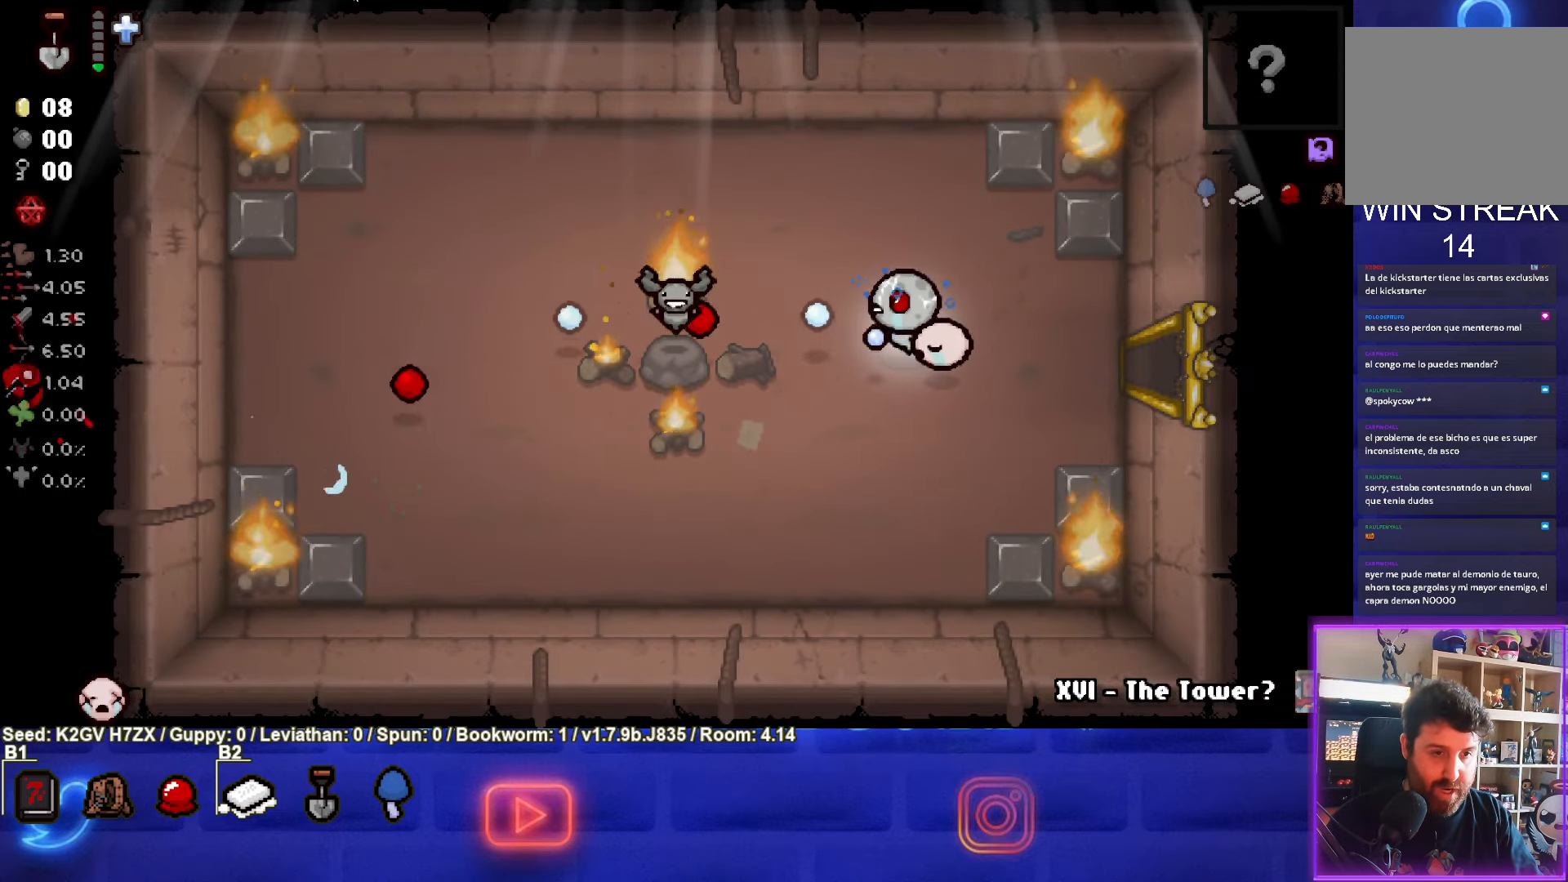
Gameplay with a controller (PlayStation layout); each line is a JSON object with the inputs held at the frame after it. "events" lists button and stick changes between this image and that frame as [ms after this image, input, new state], when the widget could be followed in between. Not read: right_stick.
{"buttons": ["SQUARE"], "left_stick": "center", "events": [[33, "left_stick", "up-left"], [200, "left_stick", "center"], [367, "left_stick", "up-left"], [450, "left_stick", "center"]]}
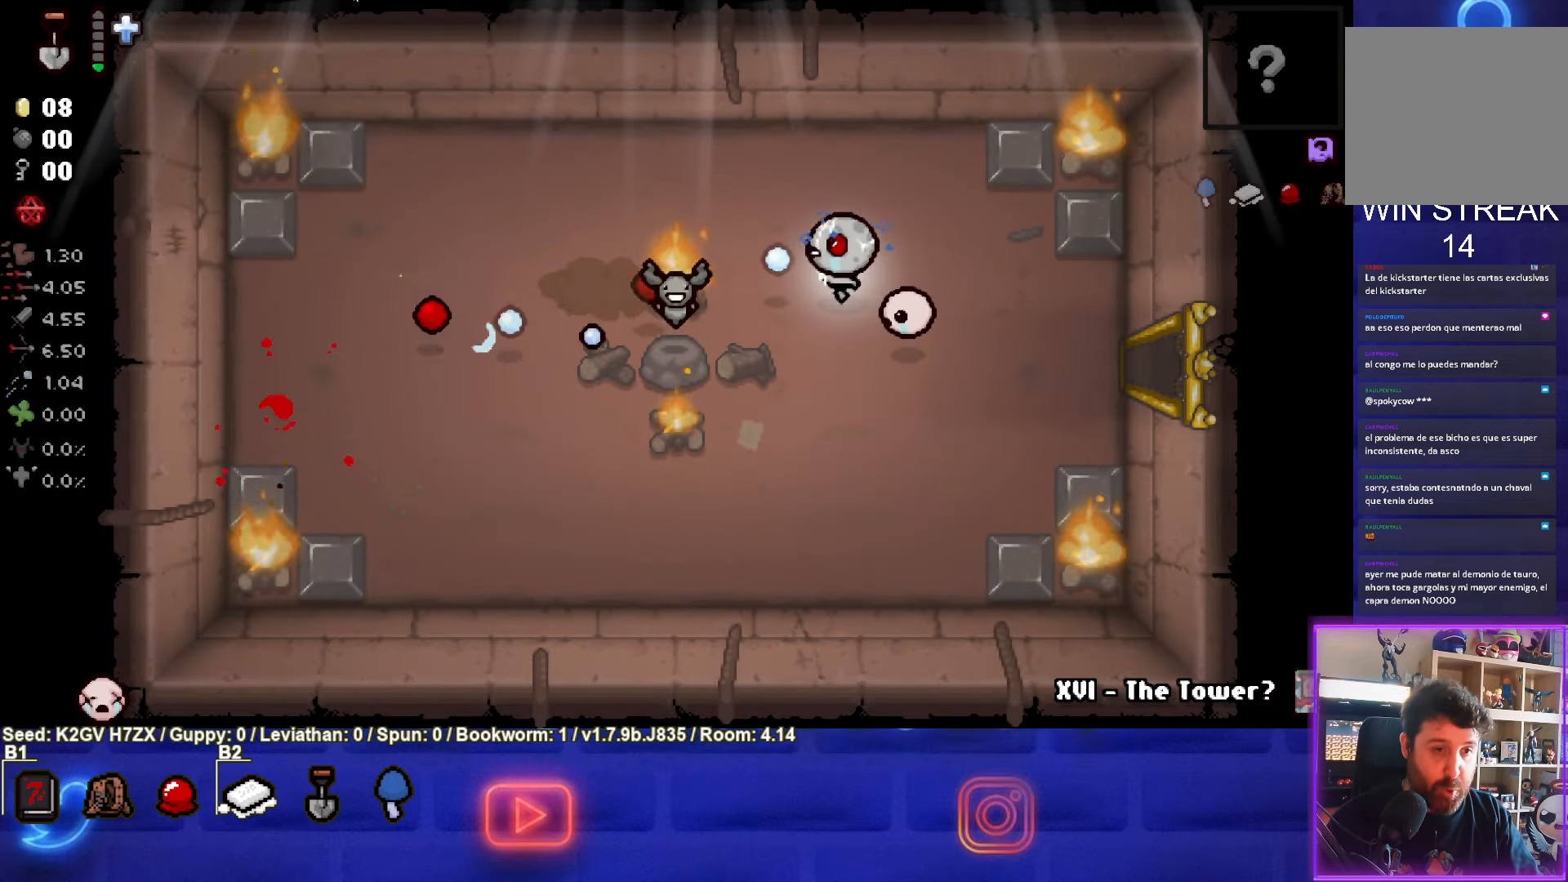
{"buttons": ["SQUARE"], "left_stick": "center", "events": [[183, "left_stick", "right"], [333, "left_stick", "center"]]}
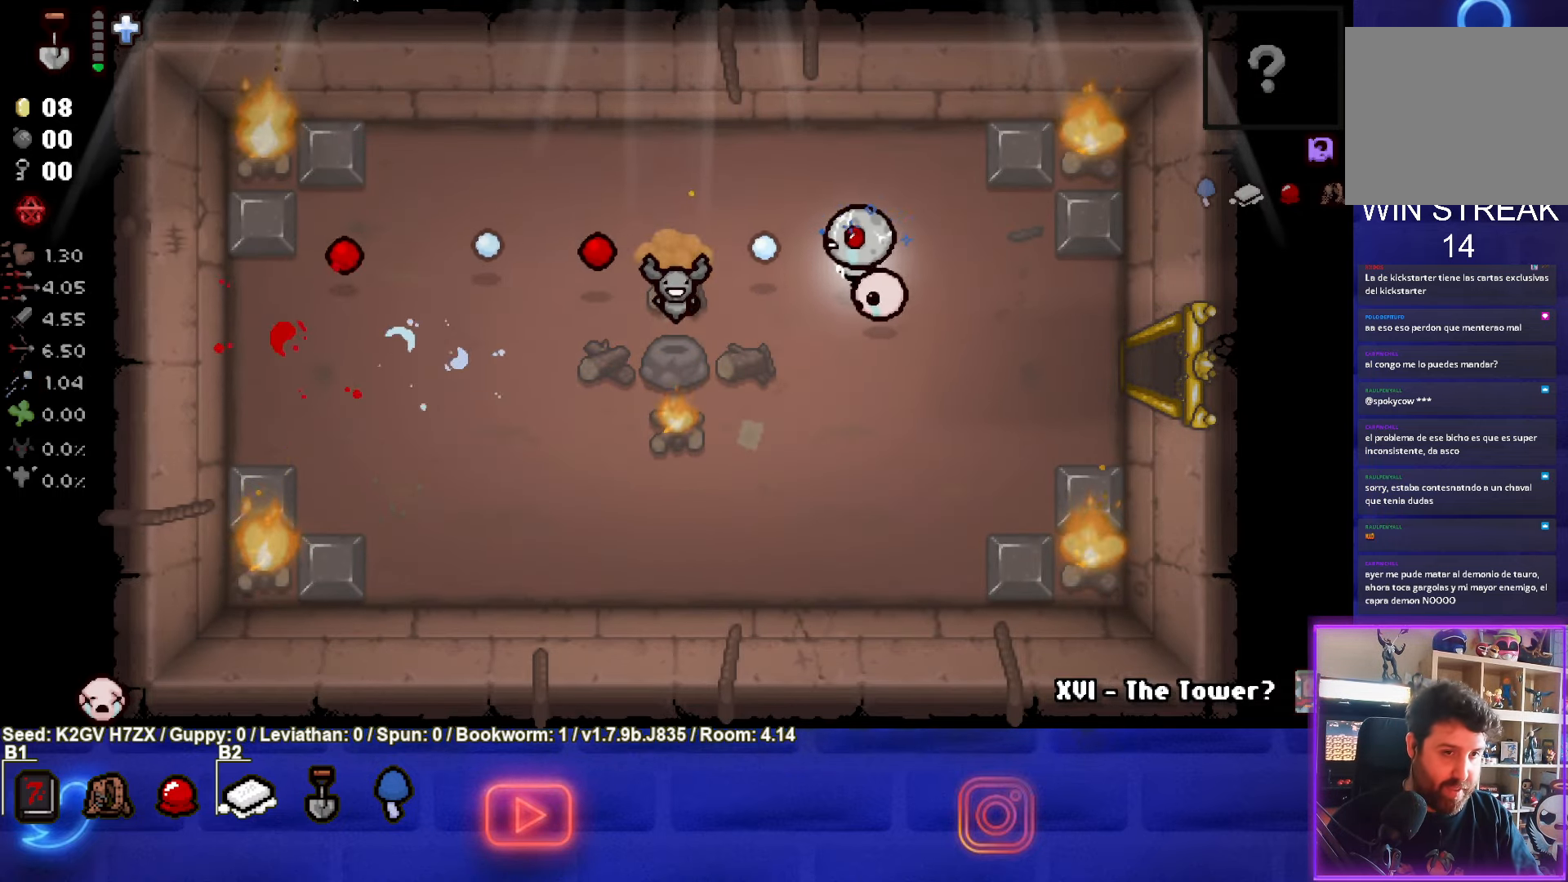
{"buttons": ["SQUARE"], "left_stick": "down-left", "events": [[33, "left_stick", "down"], [467, "left_stick", "down-left"]]}
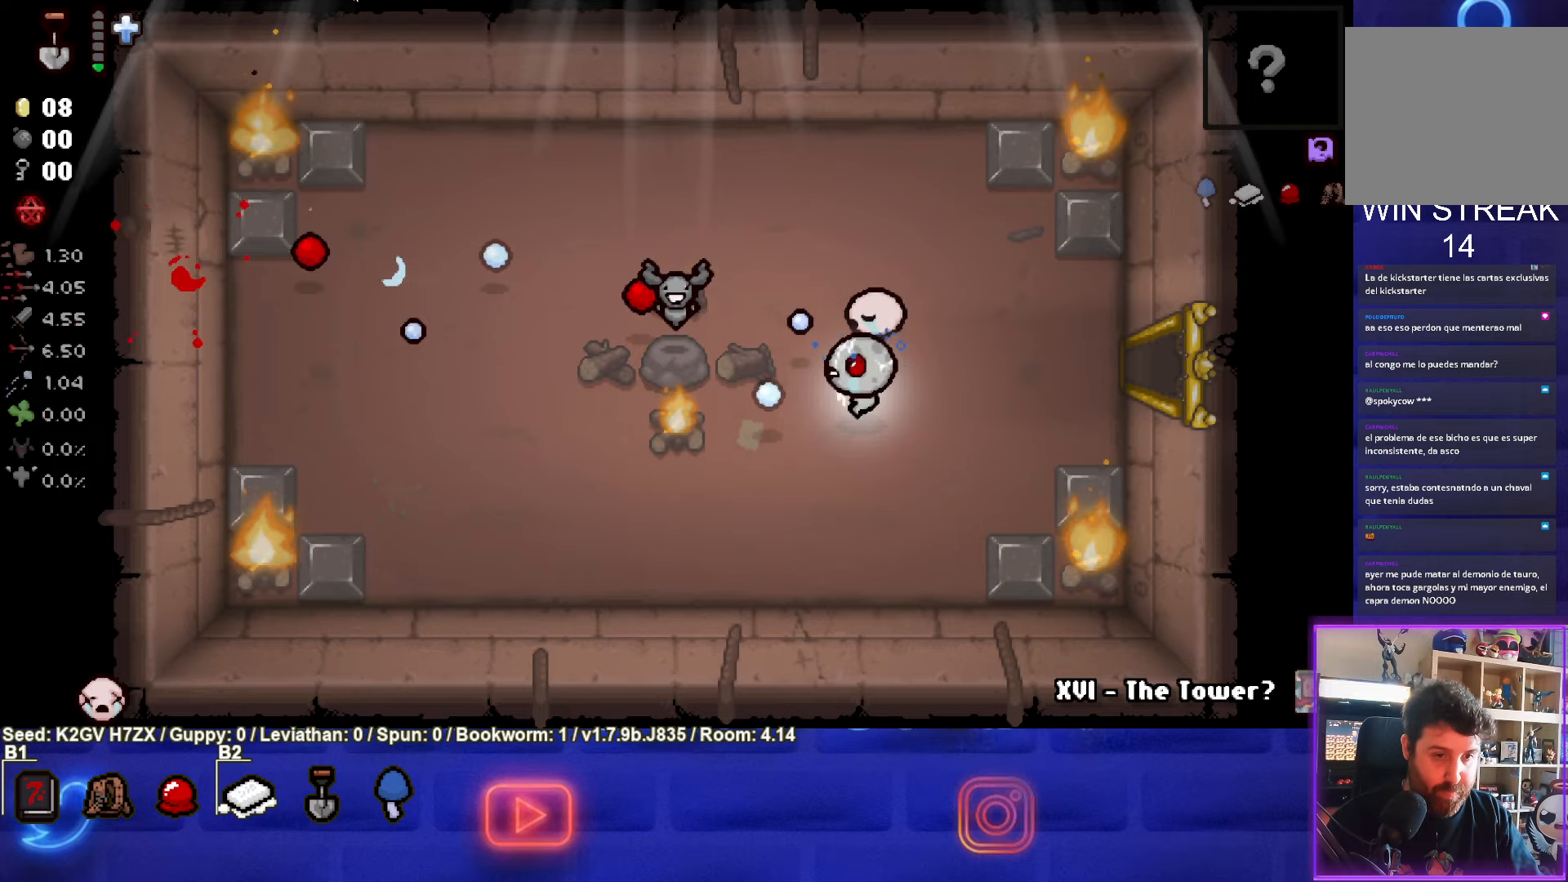
{"buttons": ["SQUARE"], "left_stick": "up", "events": [[83, "left_stick", "center"], [500, "left_stick", "up"]]}
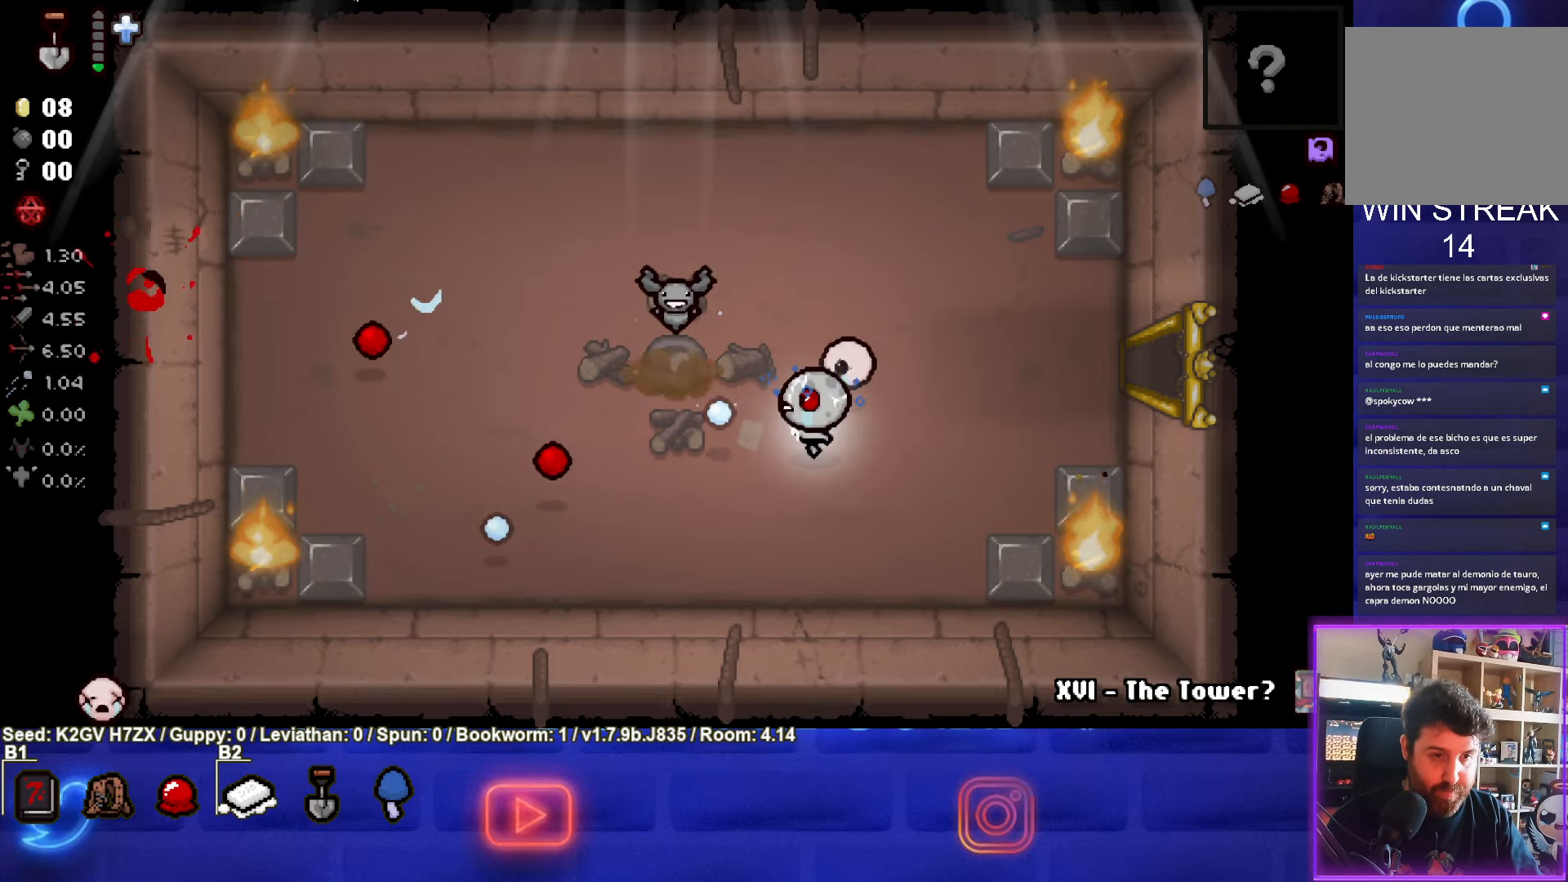
{"buttons": [], "left_stick": "up-left", "events": [[133, "left_stick", "up-left"], [233, "SQUARE", "up"]]}
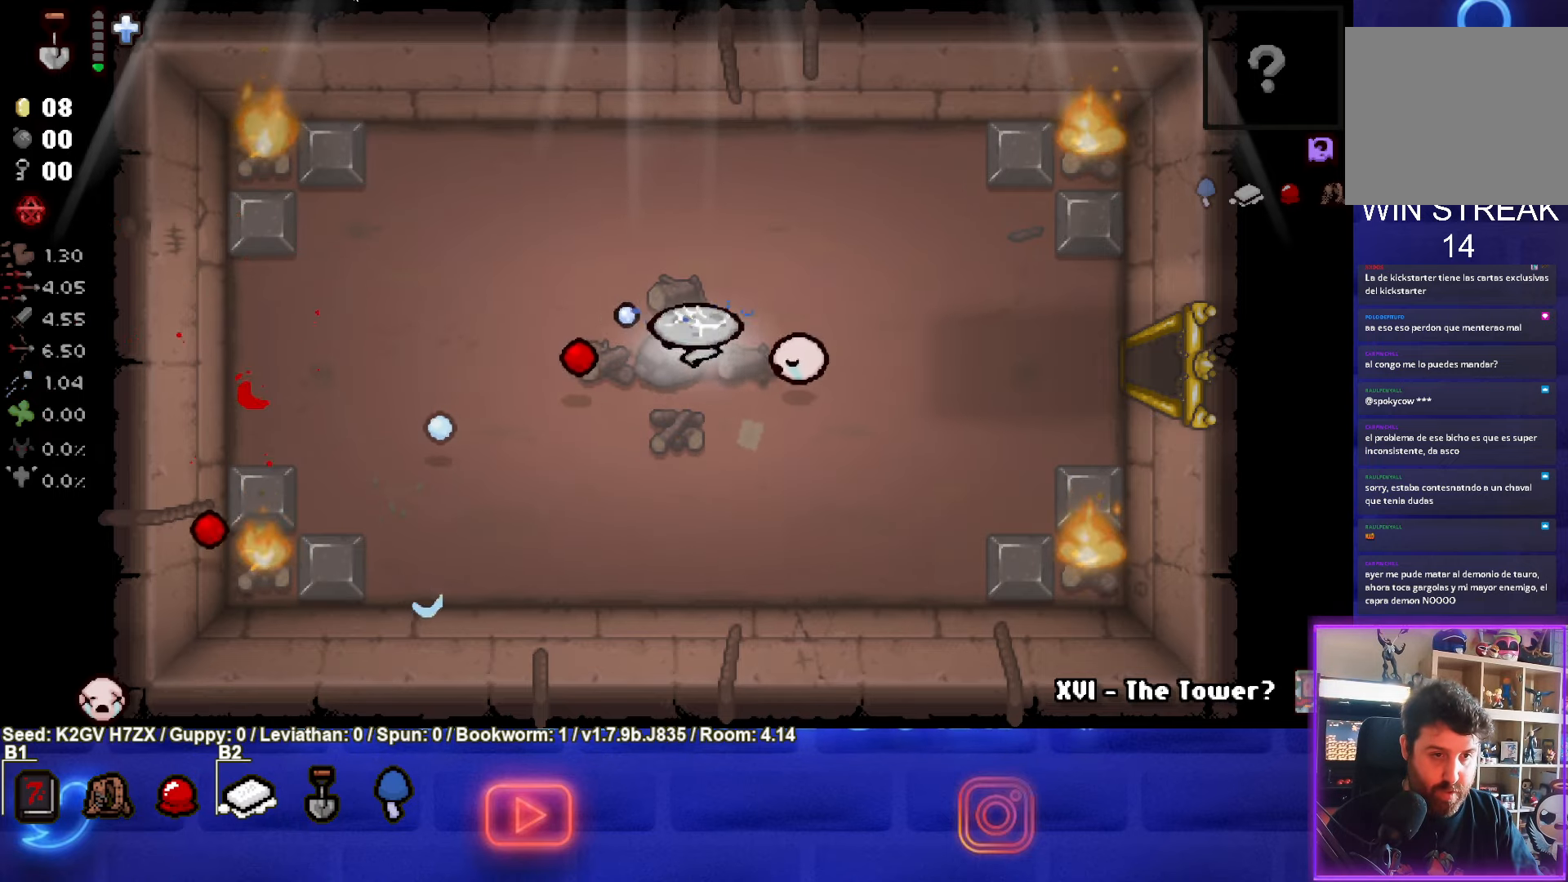
{"buttons": [], "left_stick": "right", "events": [[33, "left_stick", "right"]]}
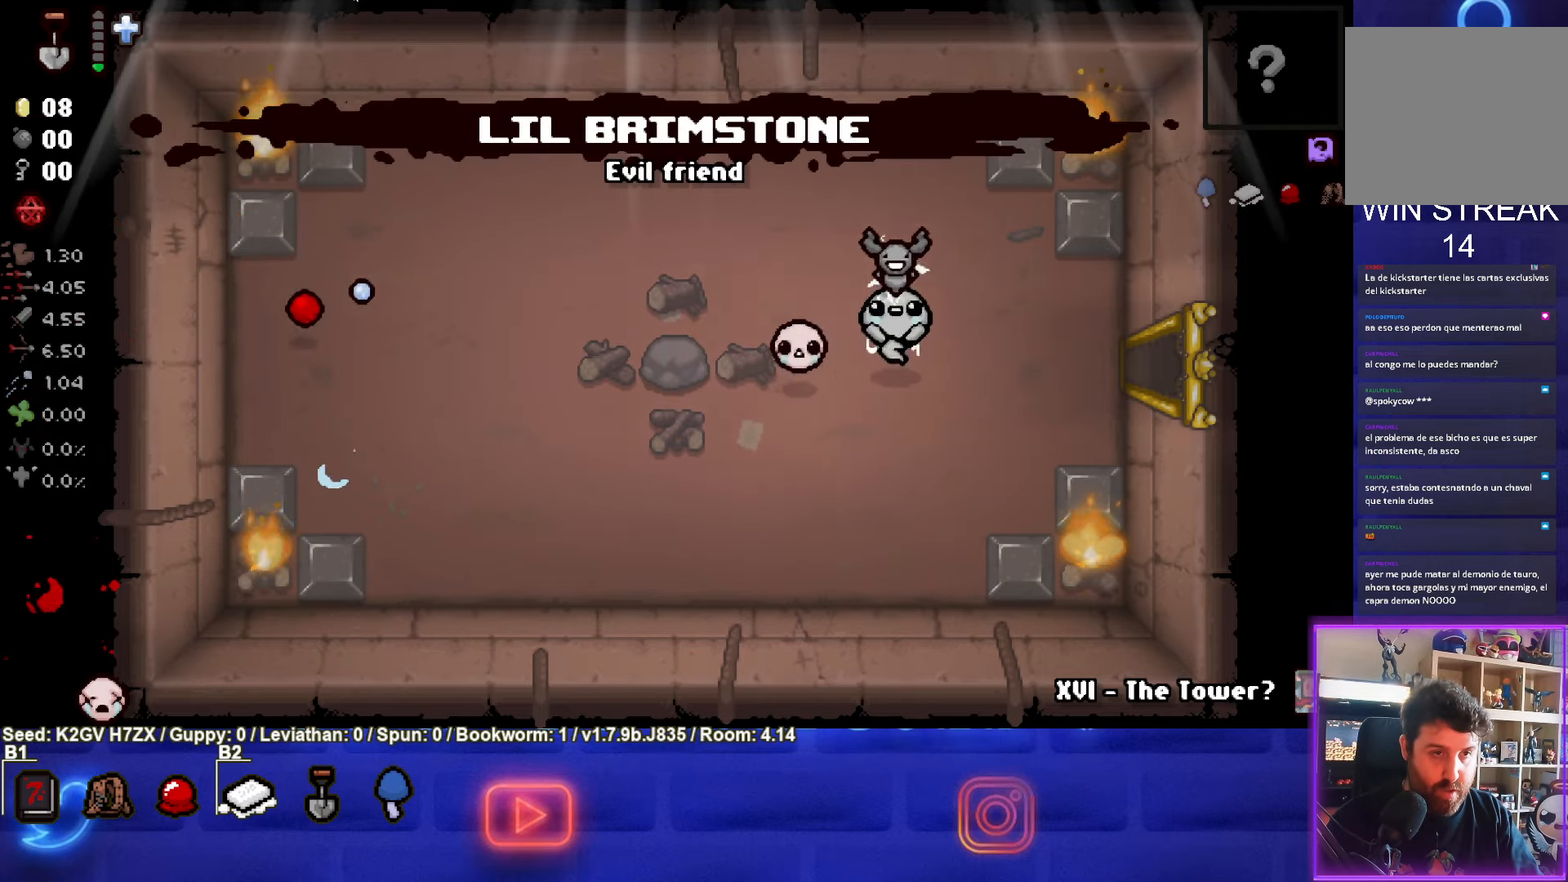
{"buttons": [], "left_stick": "right", "events": []}
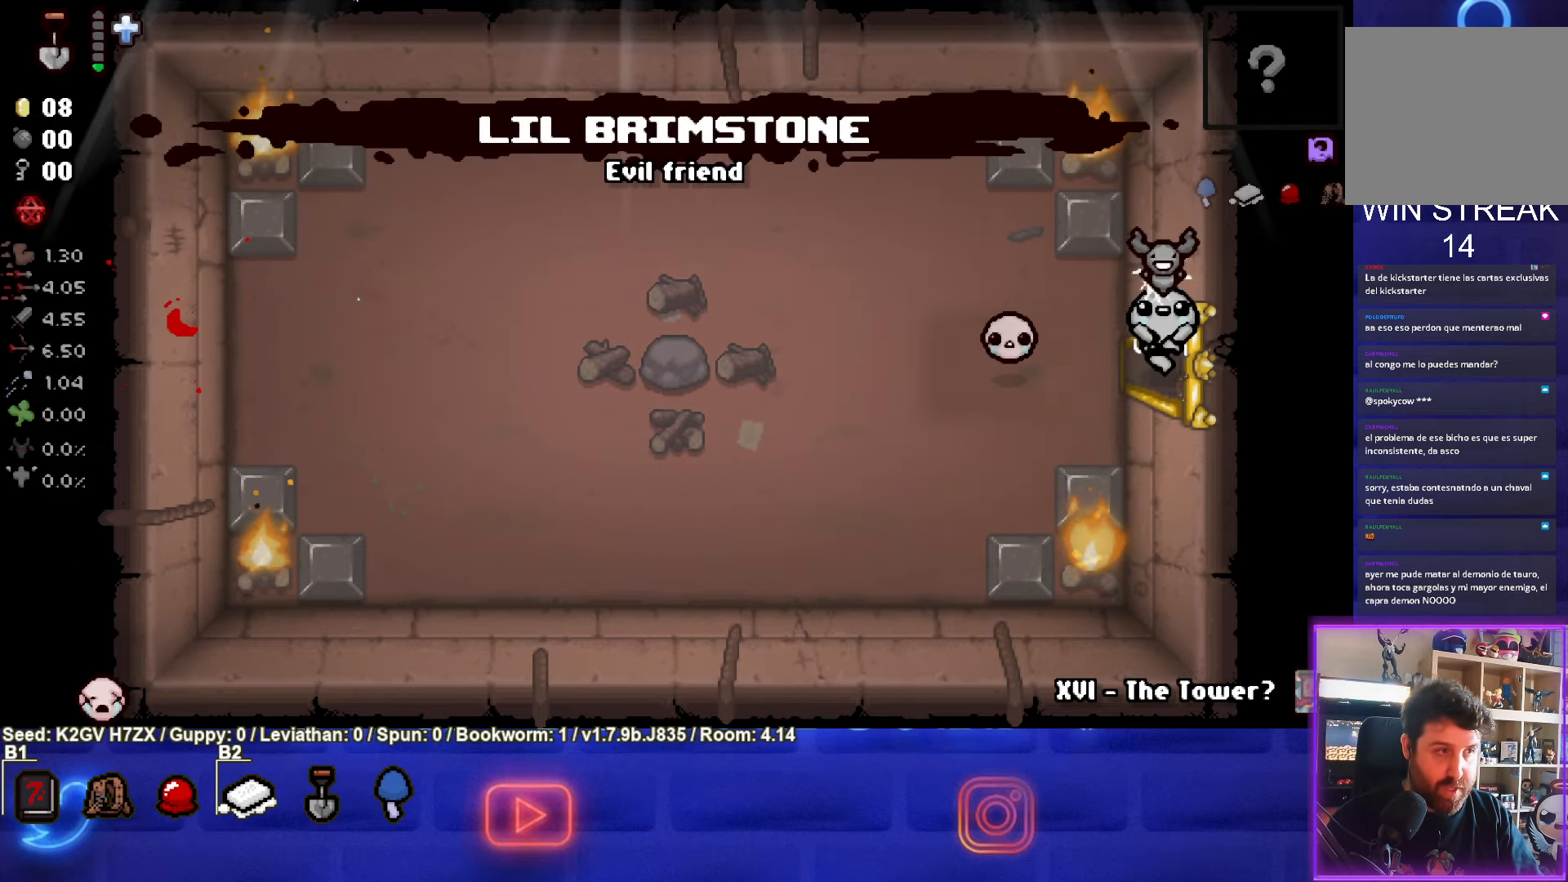
{"buttons": [], "left_stick": "right", "events": []}
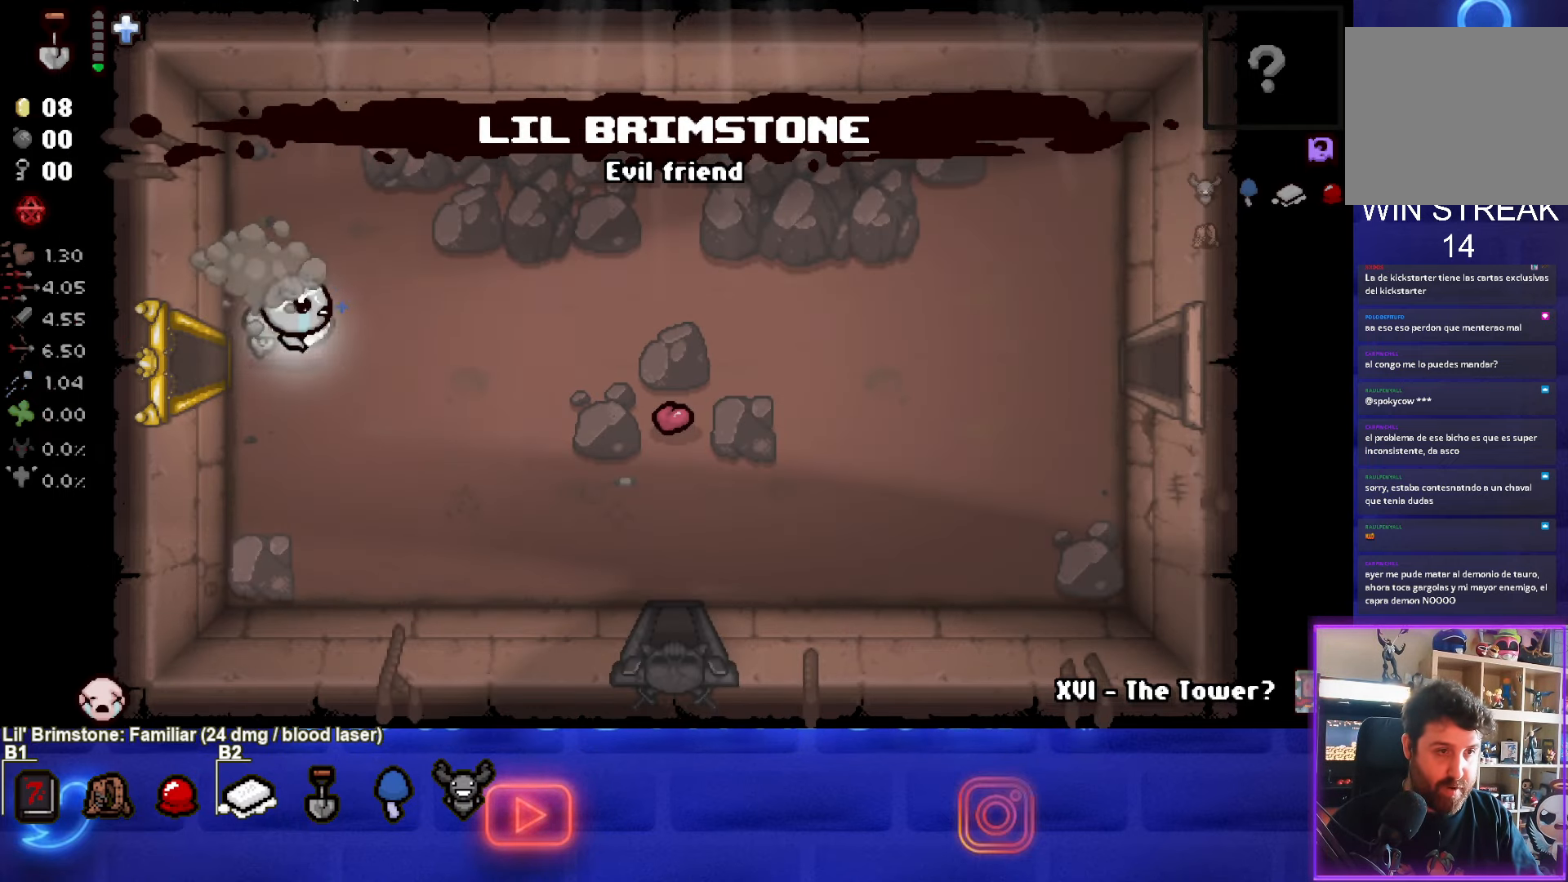
{"buttons": [], "left_stick": "right", "events": [[133, "CIRCLE", "down"], [267, "CIRCLE", "up"], [367, "CIRCLE", "down"], [500, "CIRCLE", "up"]]}
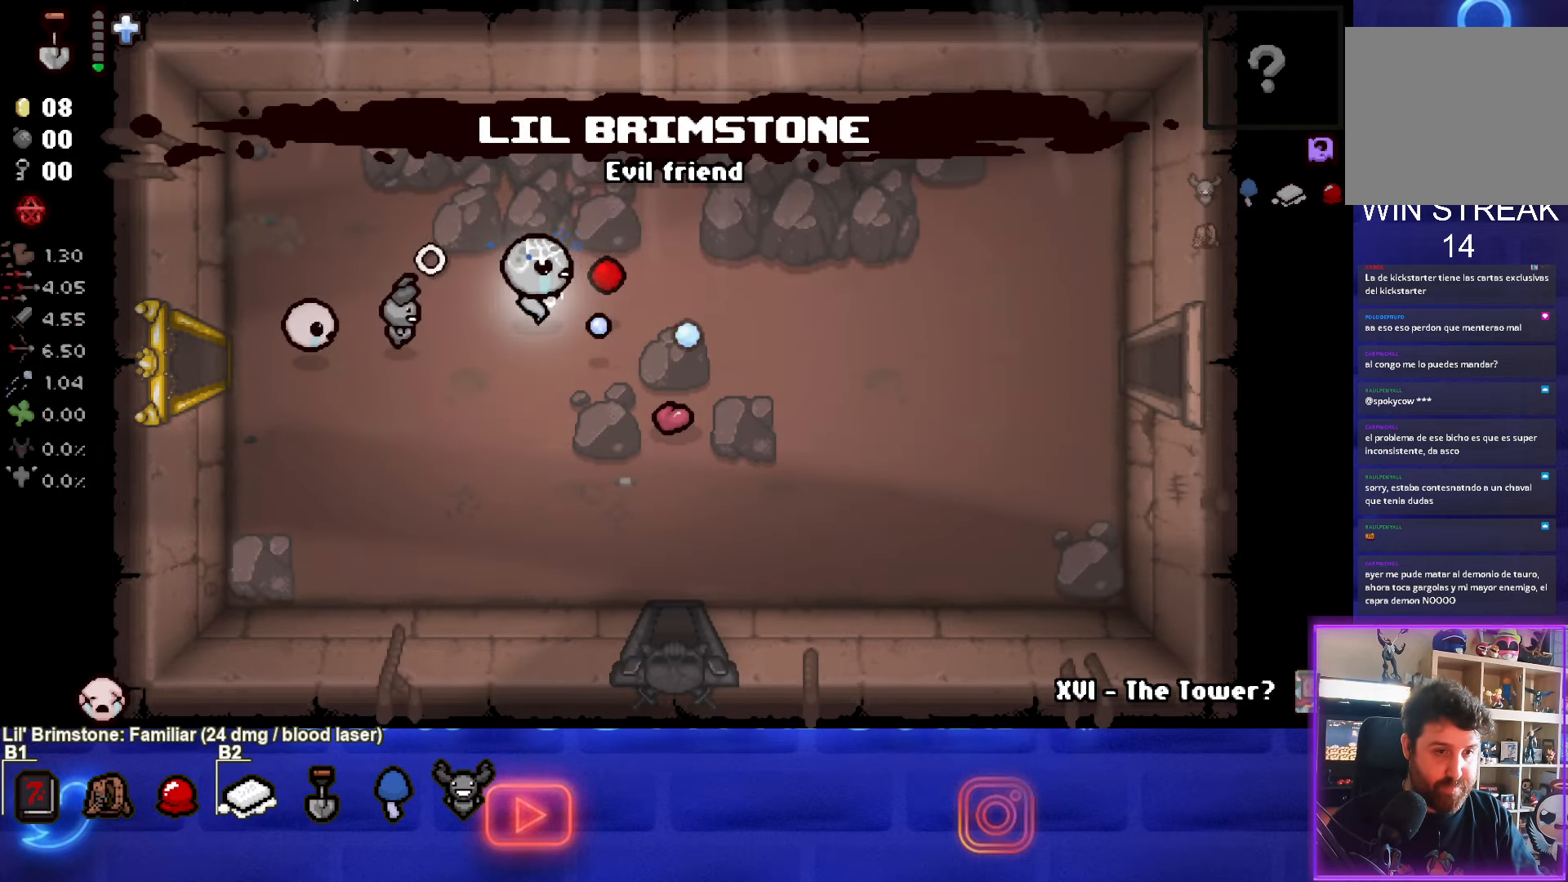
{"buttons": [], "left_stick": "right", "events": [[117, "CIRCLE", "down"], [200, "CIRCLE", "up"], [300, "CIRCLE", "down"], [400, "CIRCLE", "up"]]}
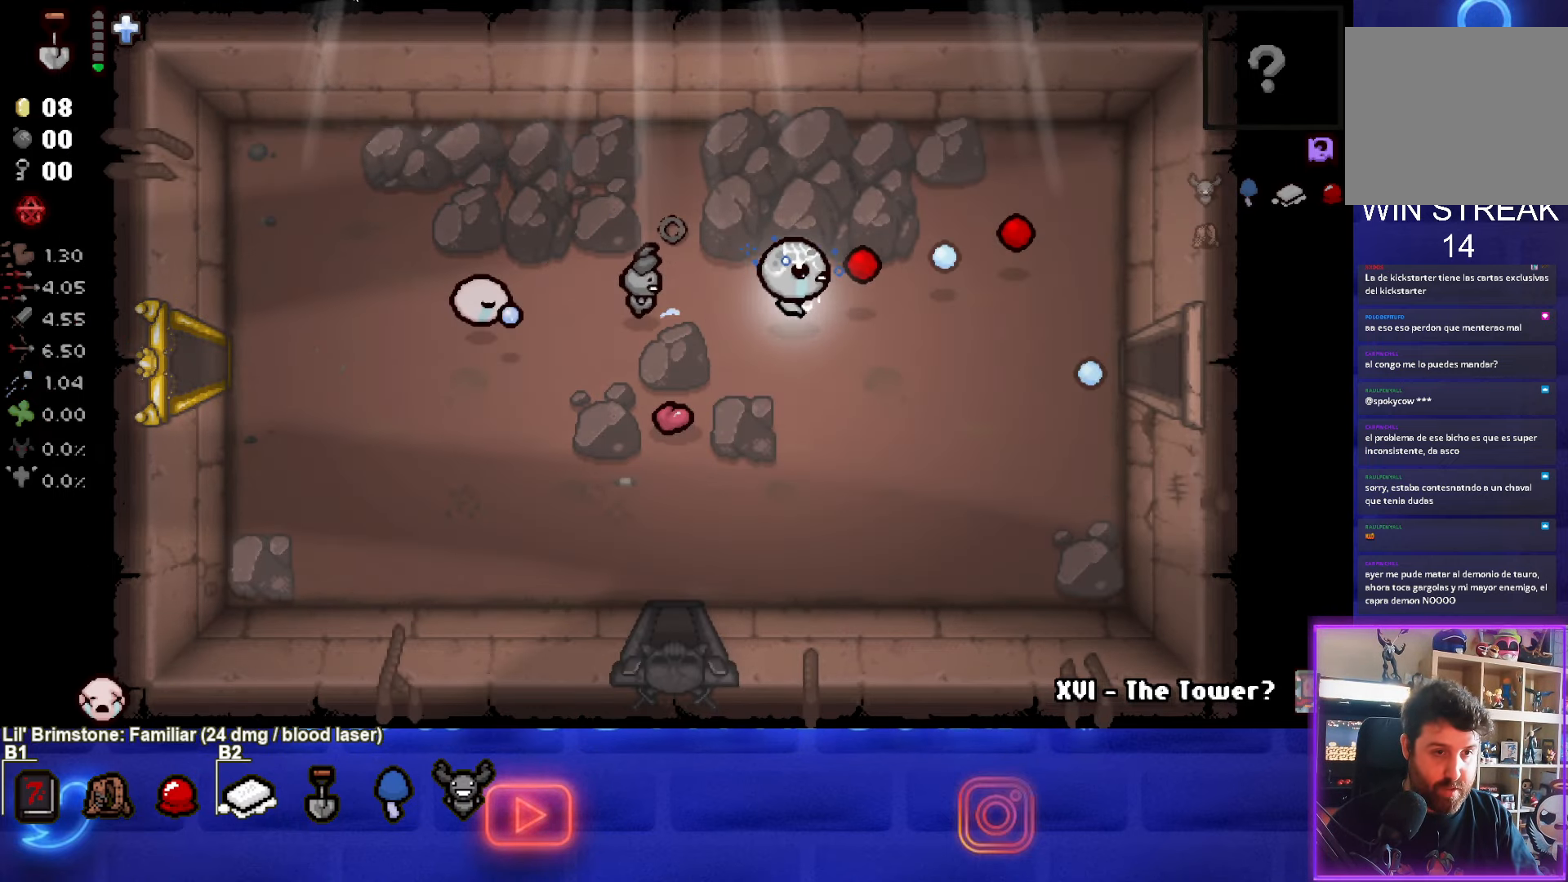
{"buttons": [], "left_stick": "right", "events": []}
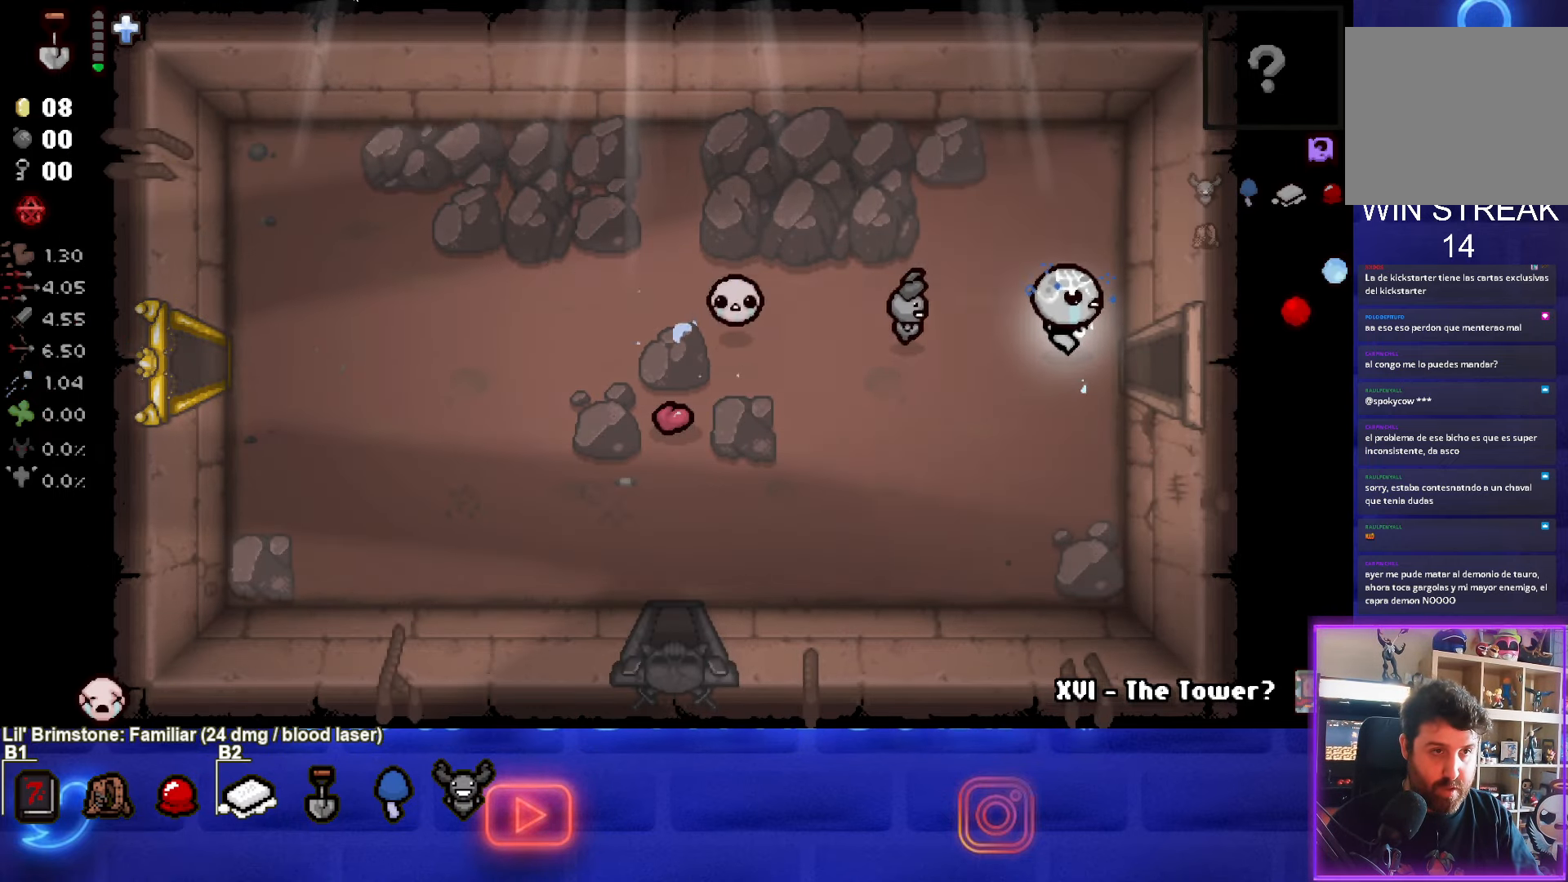
{"buttons": [], "left_stick": "center", "events": [[267, "left_stick", "center"]]}
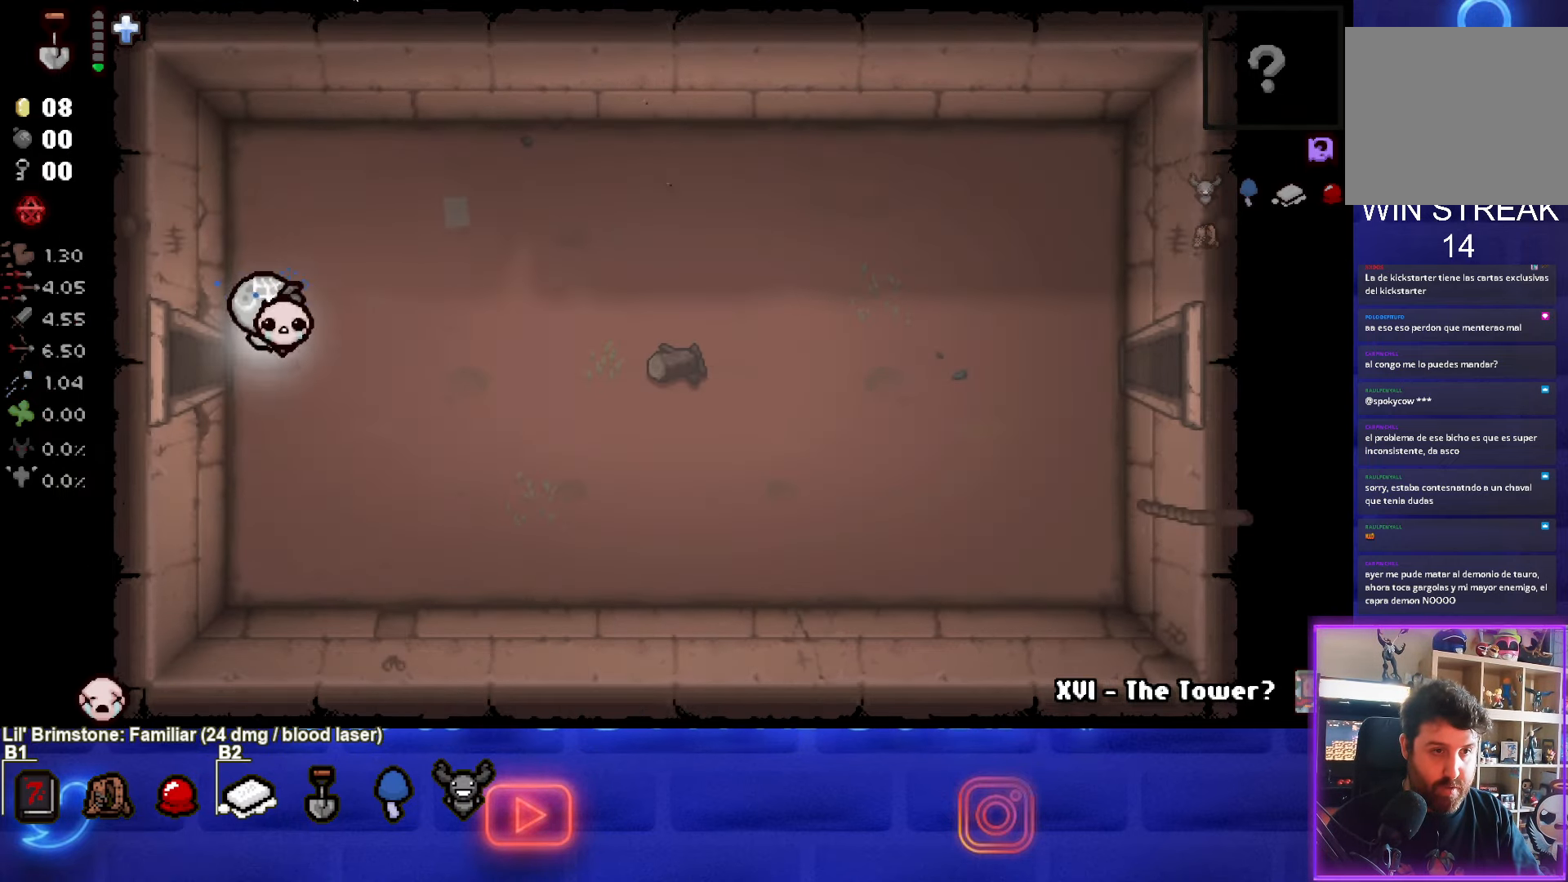
{"buttons": [], "left_stick": "right", "events": [[17, "left_stick", "right"]]}
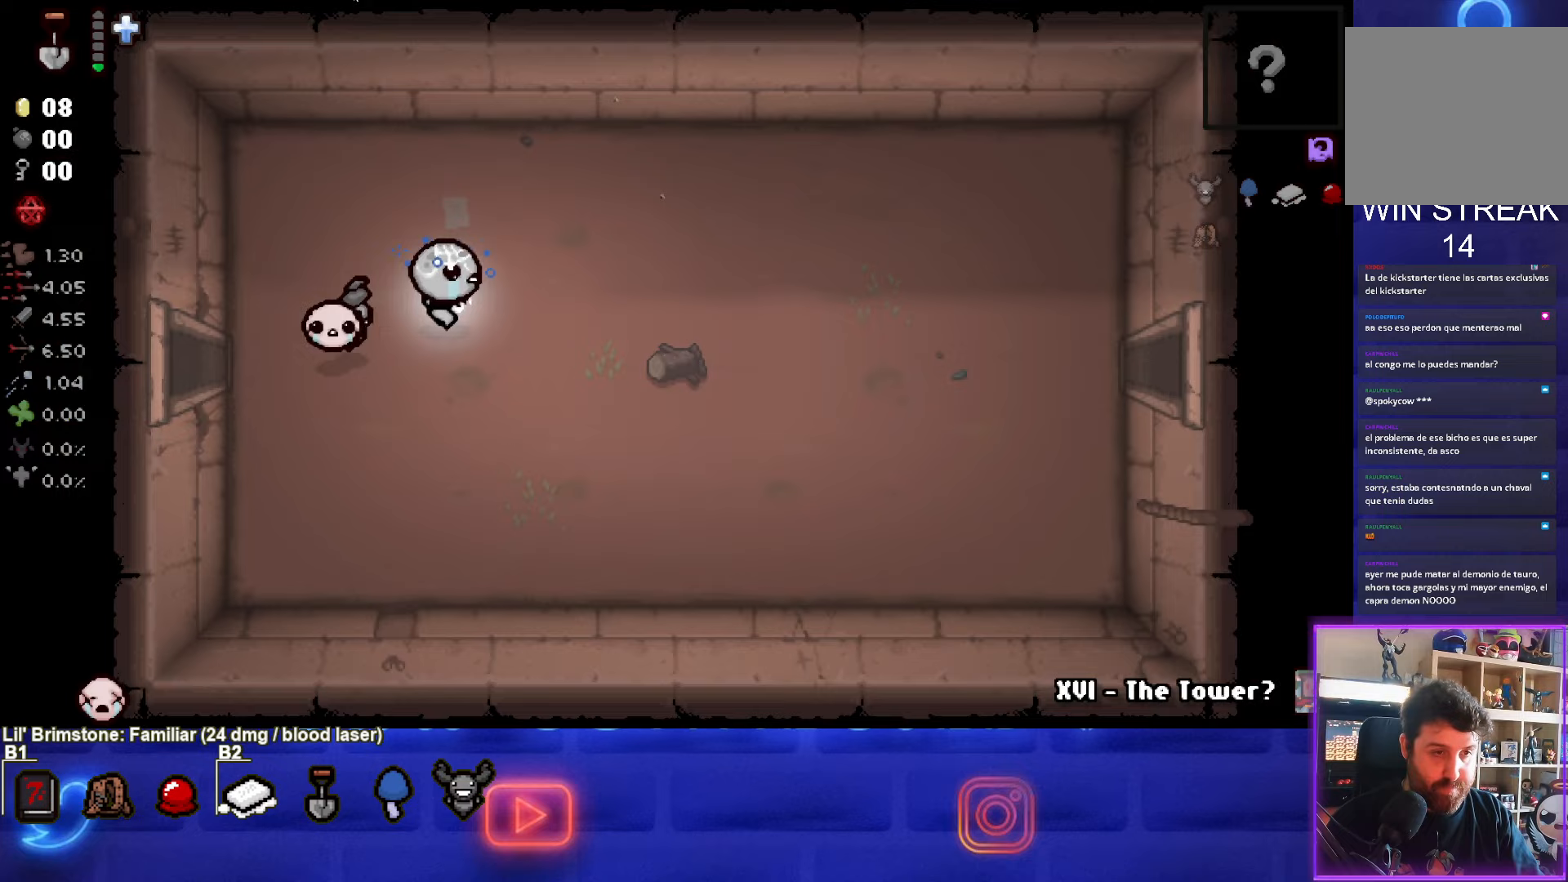
{"buttons": [], "left_stick": "right", "events": []}
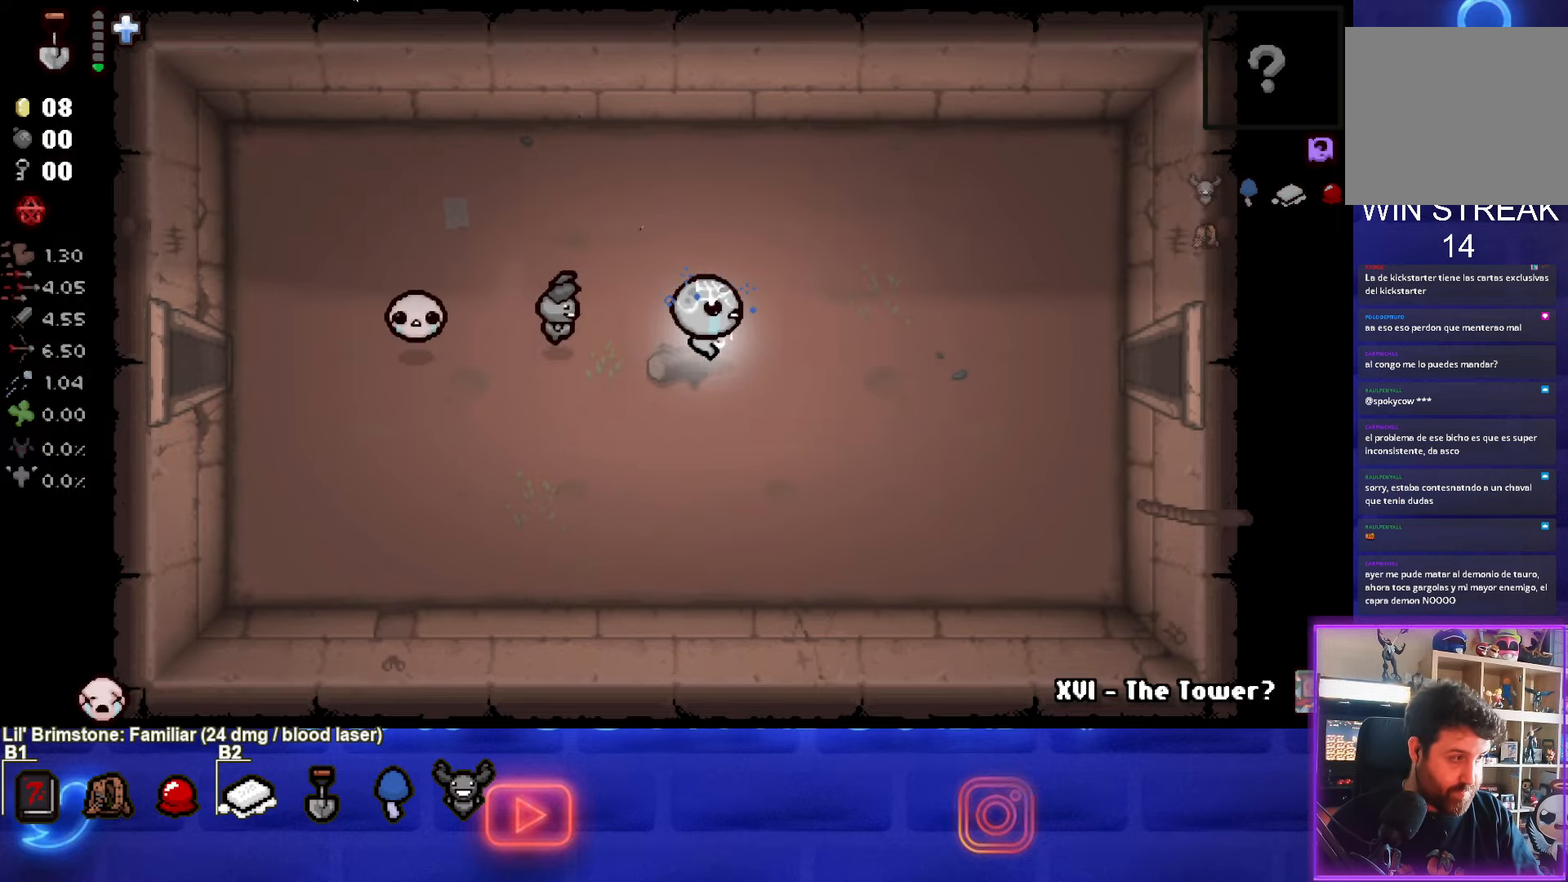
{"buttons": [], "left_stick": "right", "events": []}
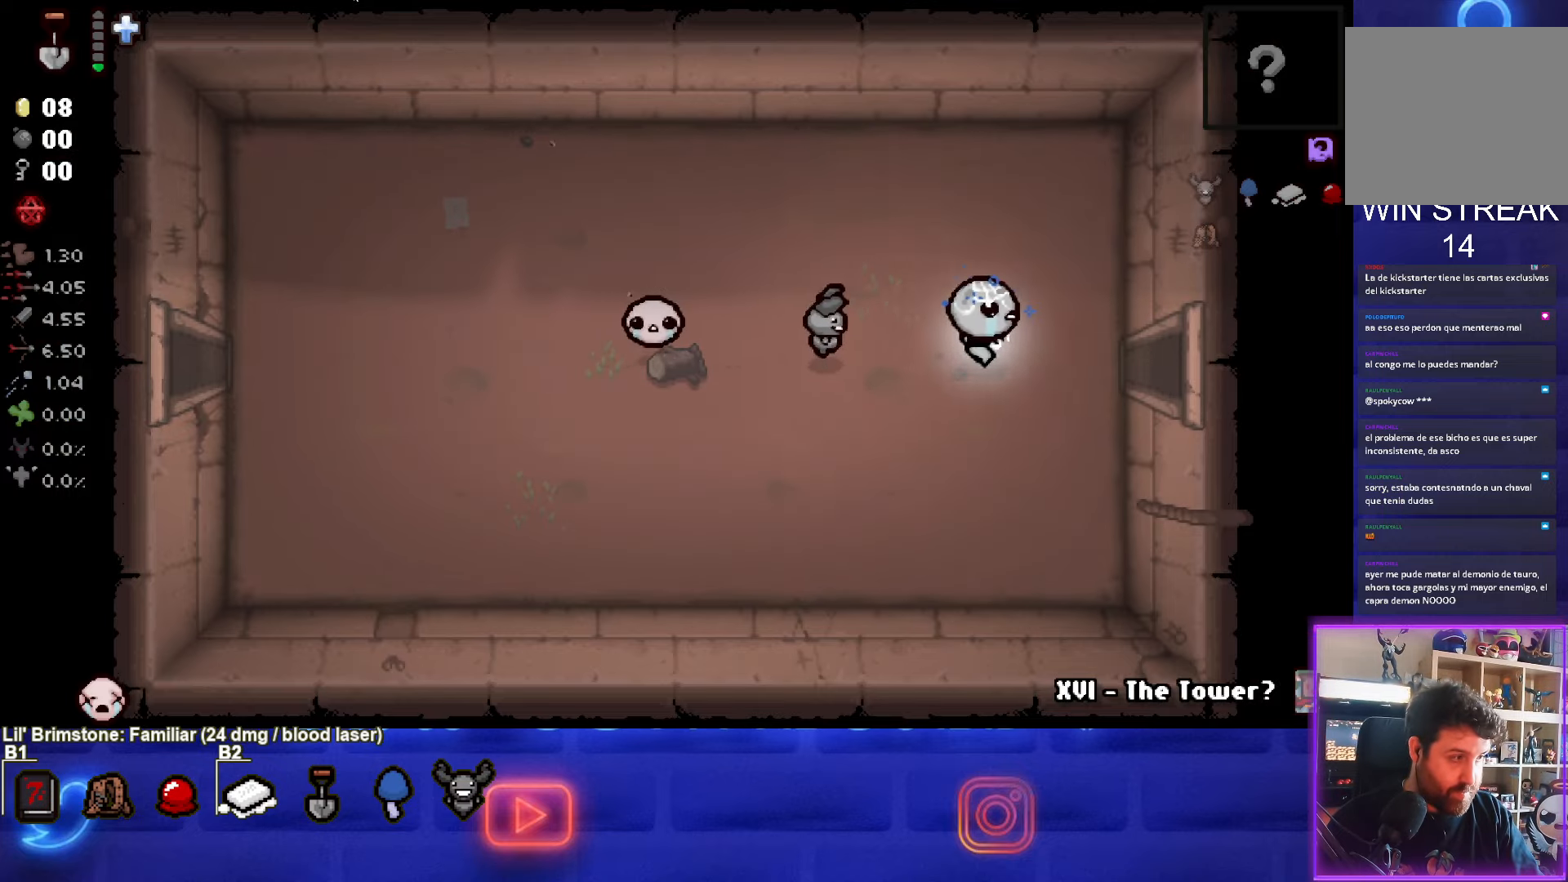
{"buttons": [], "left_stick": "center", "events": [[500, "left_stick", "center"]]}
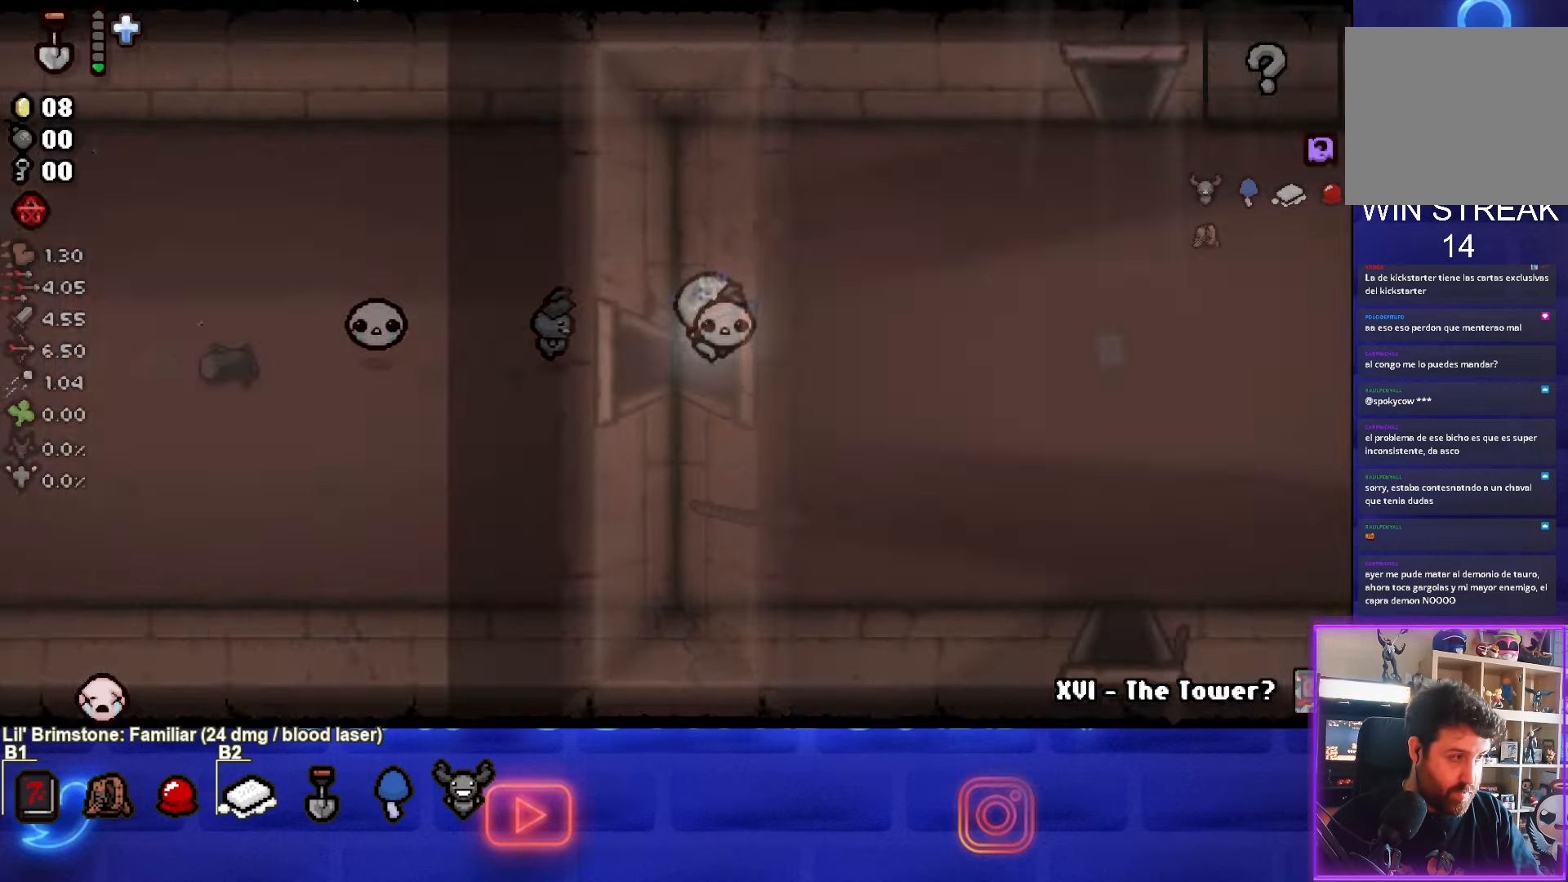
{"buttons": [], "left_stick": "right", "events": [[500, "left_stick", "right"]]}
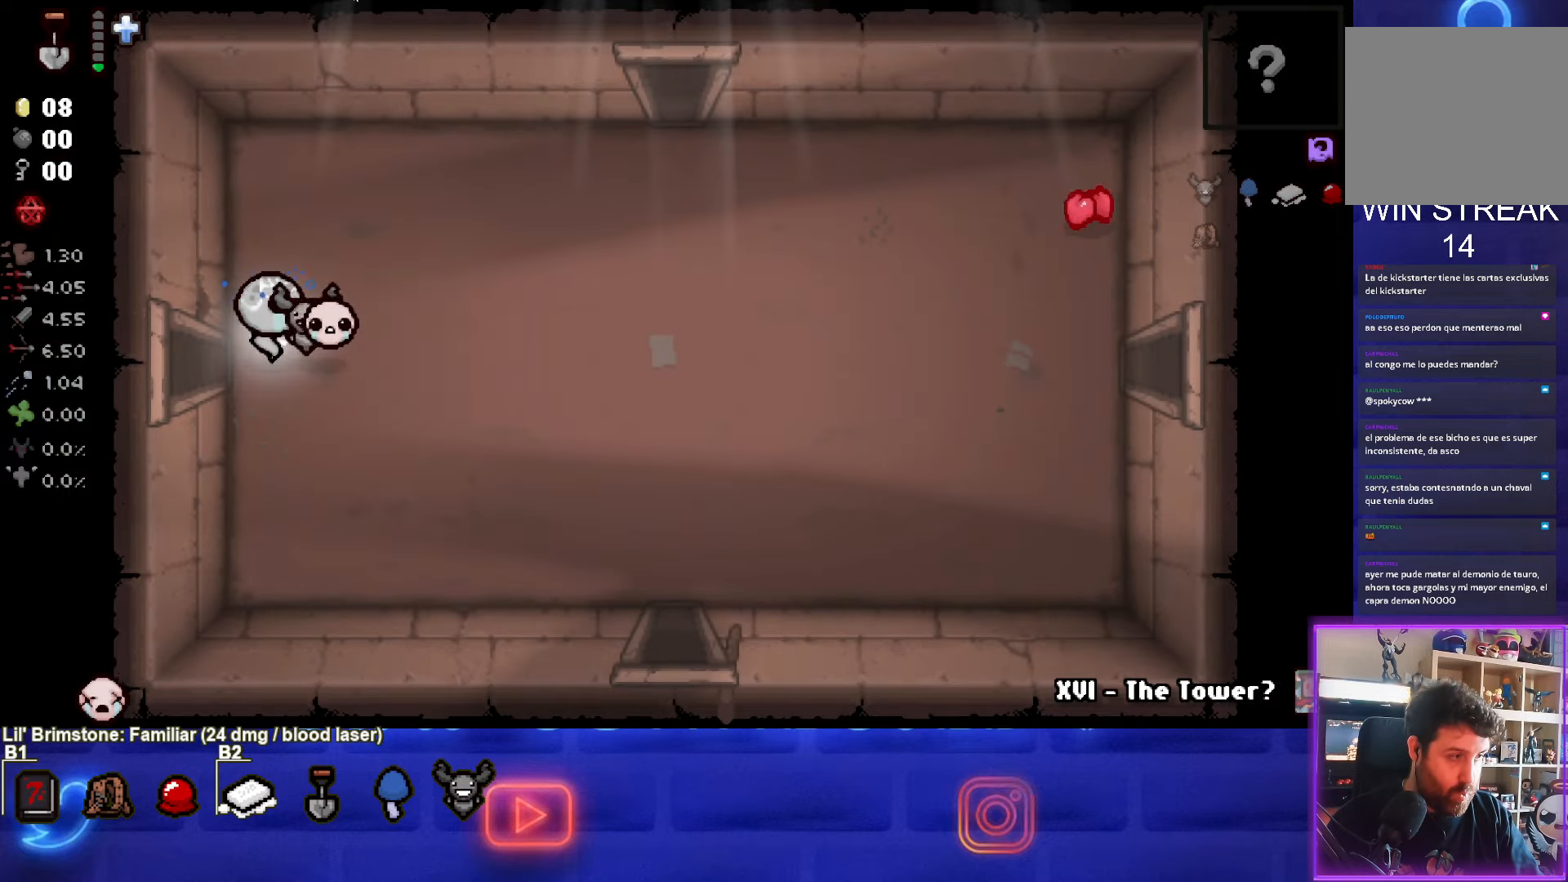
{"buttons": ["CIRCLE"], "left_stick": "up-right", "events": [[317, "CIRCLE", "down"], [433, "left_stick", "up-right"]]}
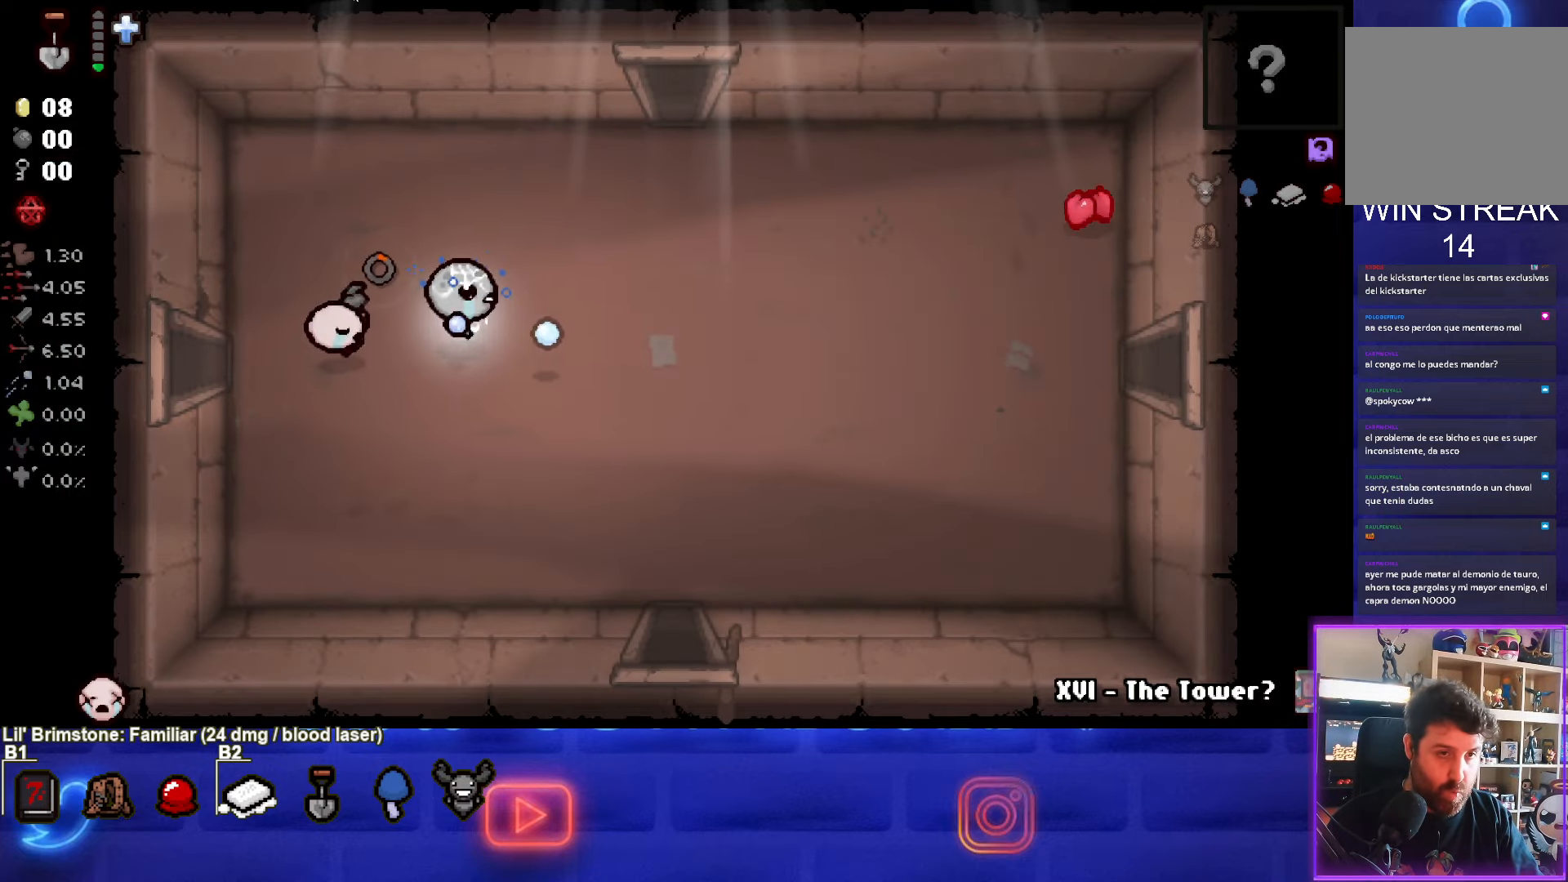
{"buttons": ["CIRCLE"], "left_stick": "up-right", "events": []}
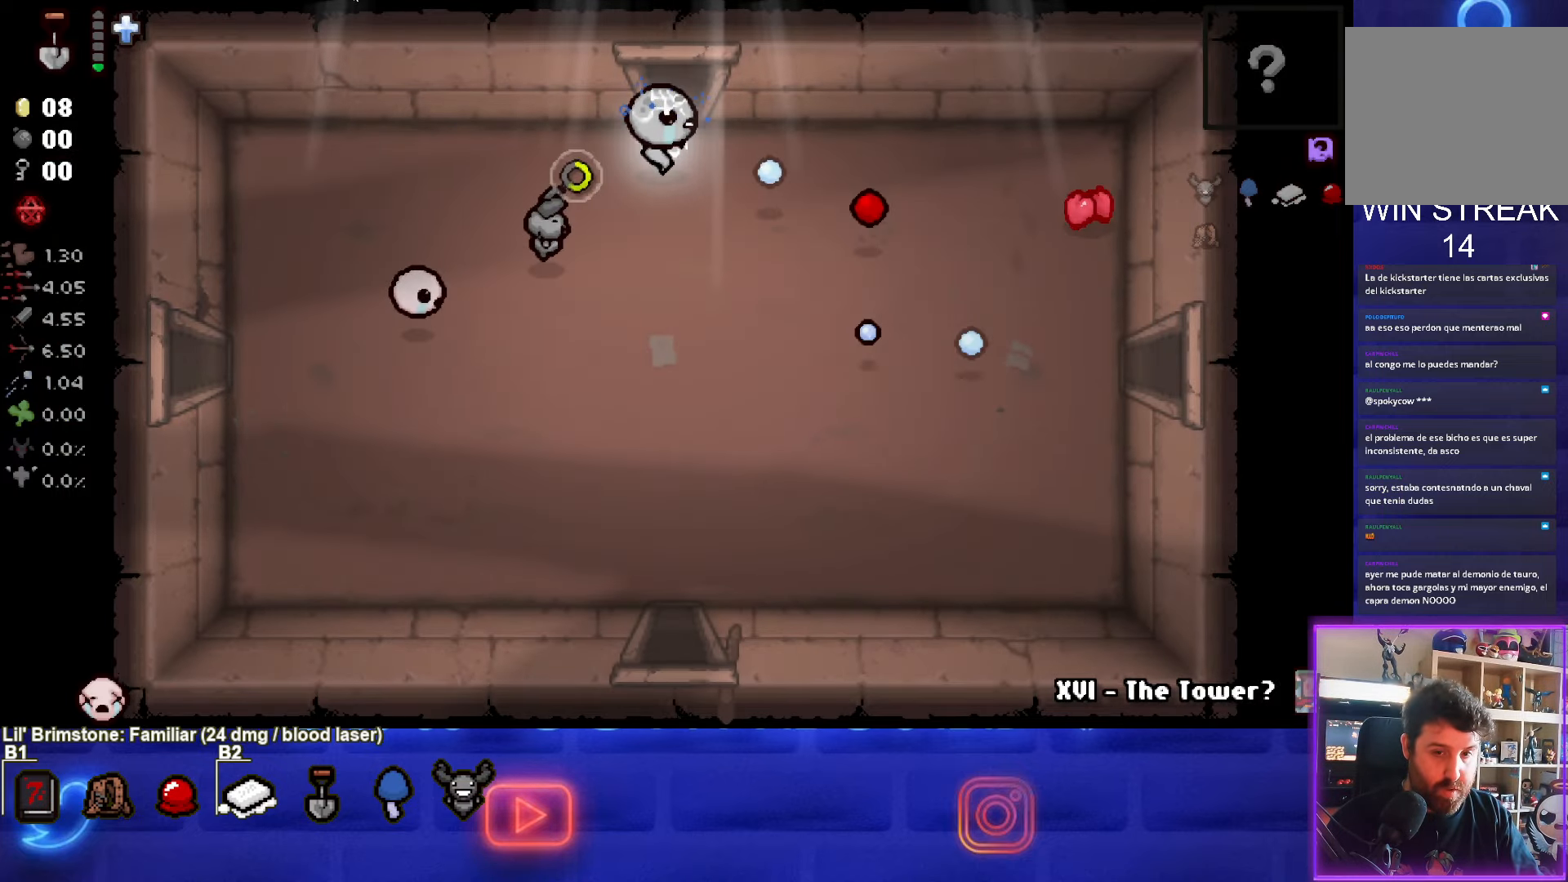
{"buttons": ["CIRCLE"], "left_stick": "center", "events": [[33, "left_stick", "up"], [283, "left_stick", "center"]]}
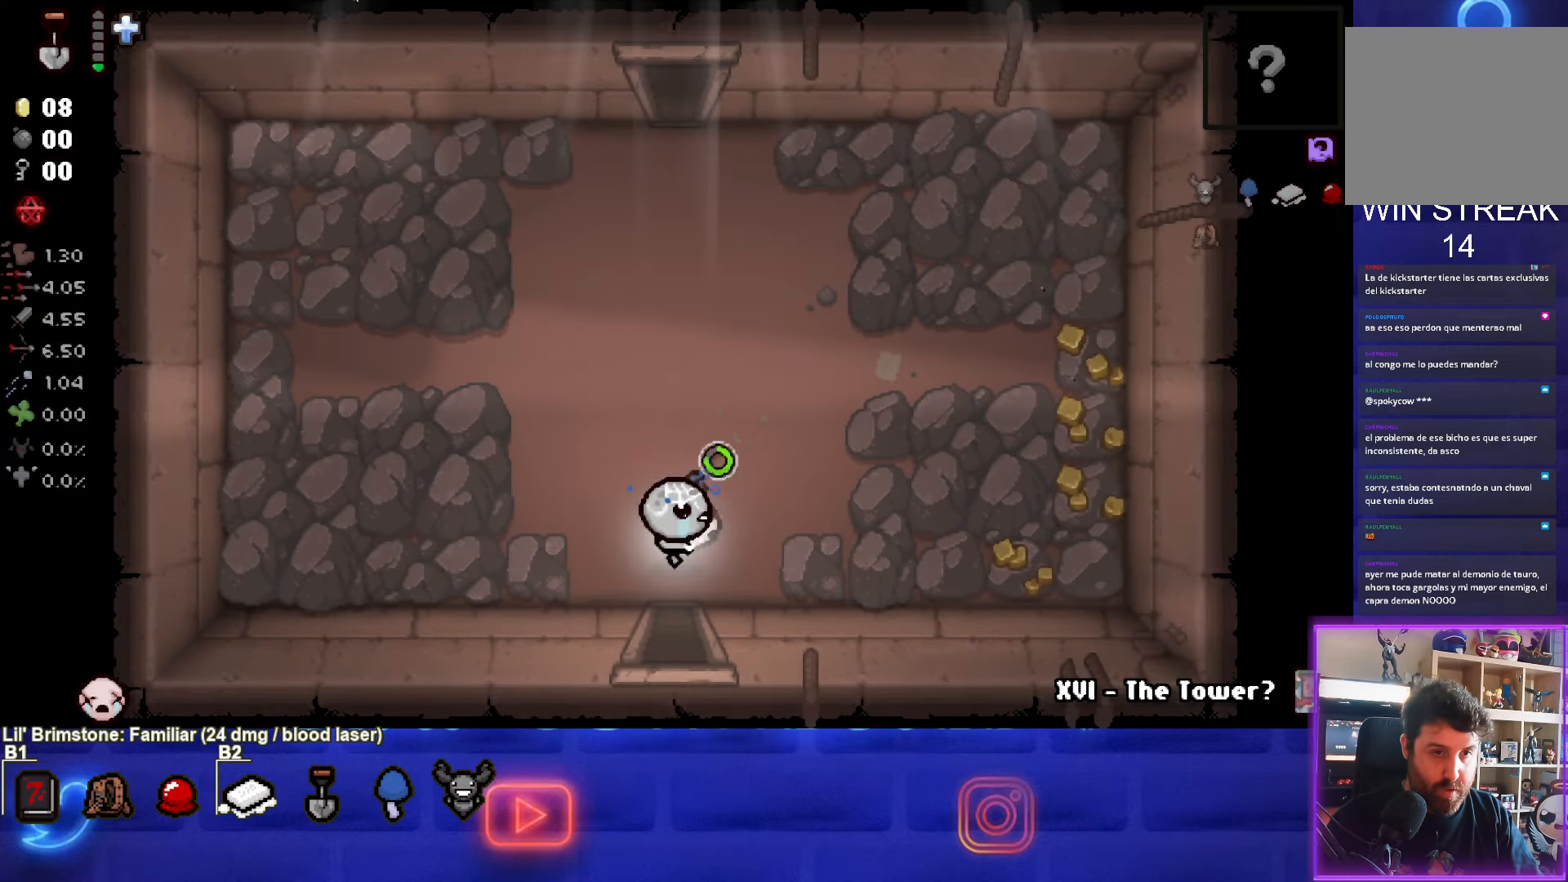
{"buttons": [], "left_stick": "up", "events": [[167, "left_stick", "up"], [417, "CIRCLE", "up"]]}
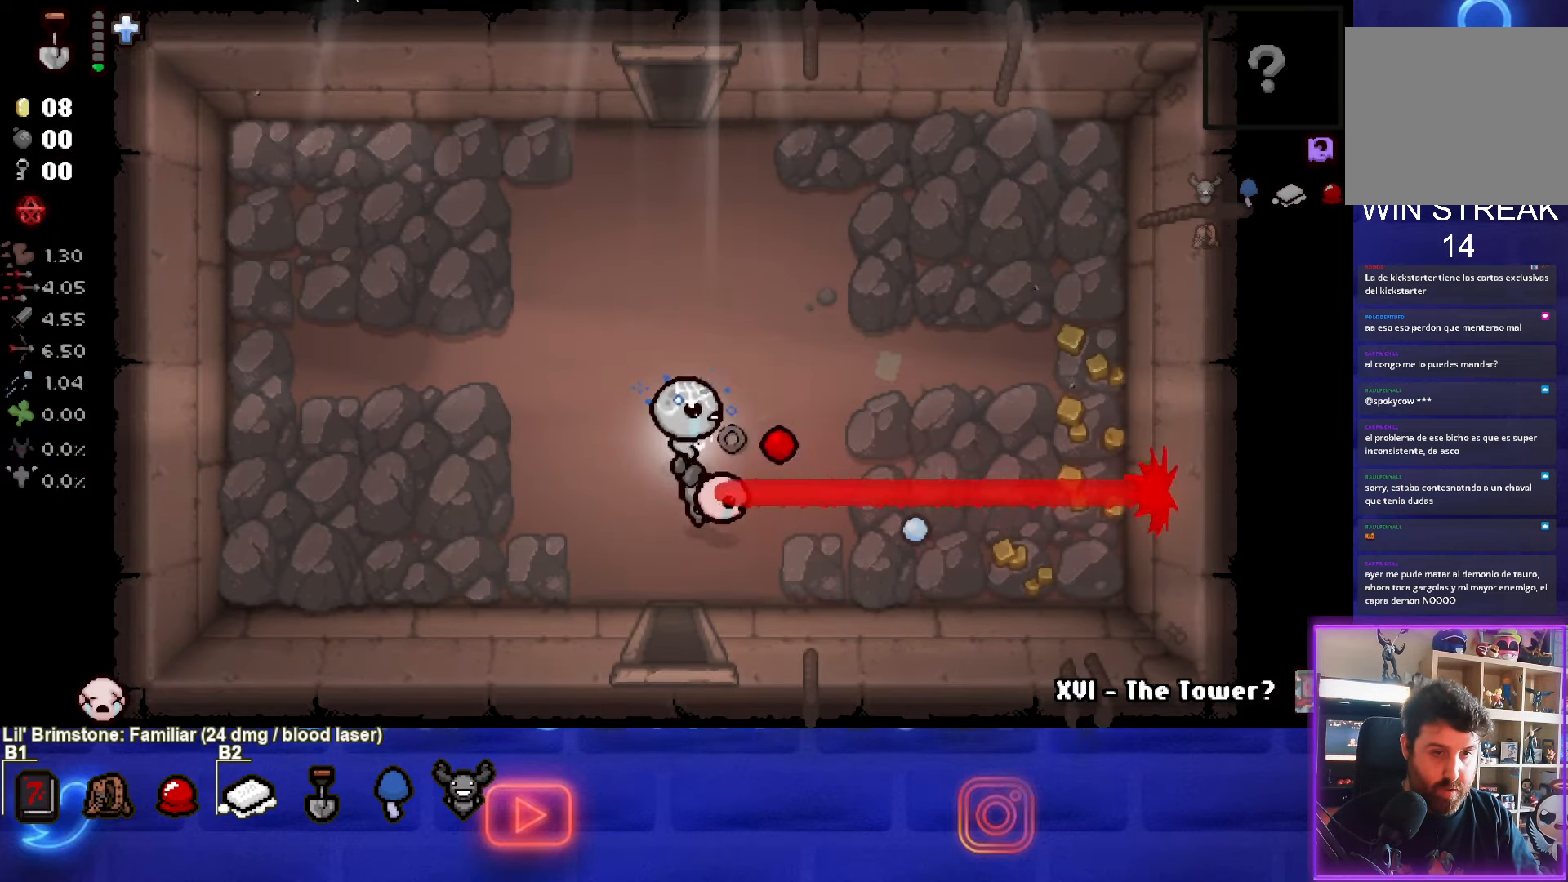
{"buttons": [], "left_stick": "up", "events": []}
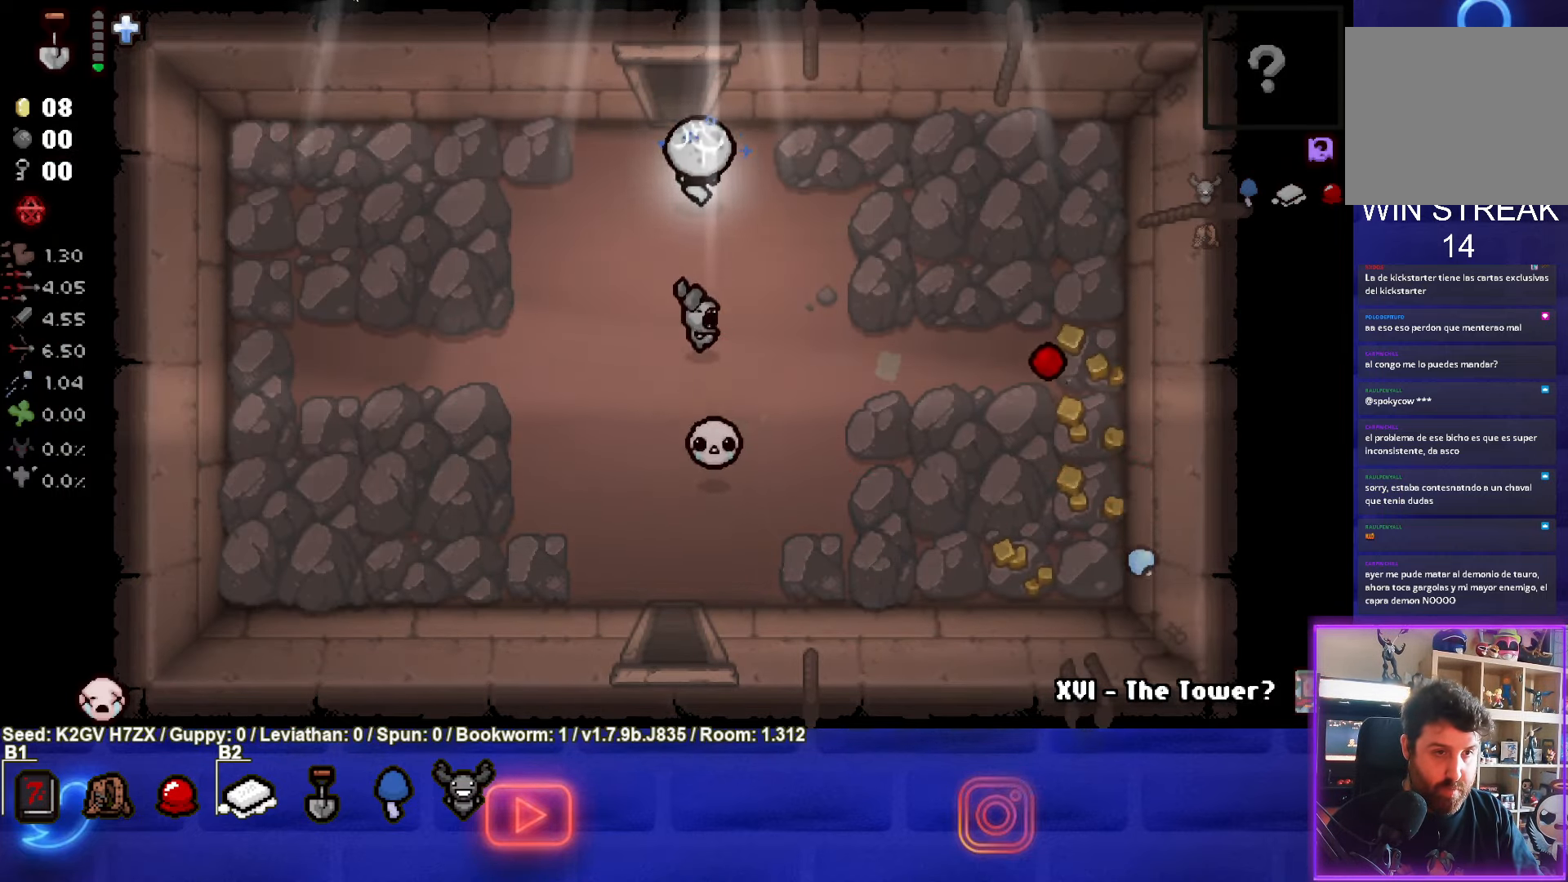
{"buttons": [], "left_stick": "center", "events": [[500, "left_stick", "center"]]}
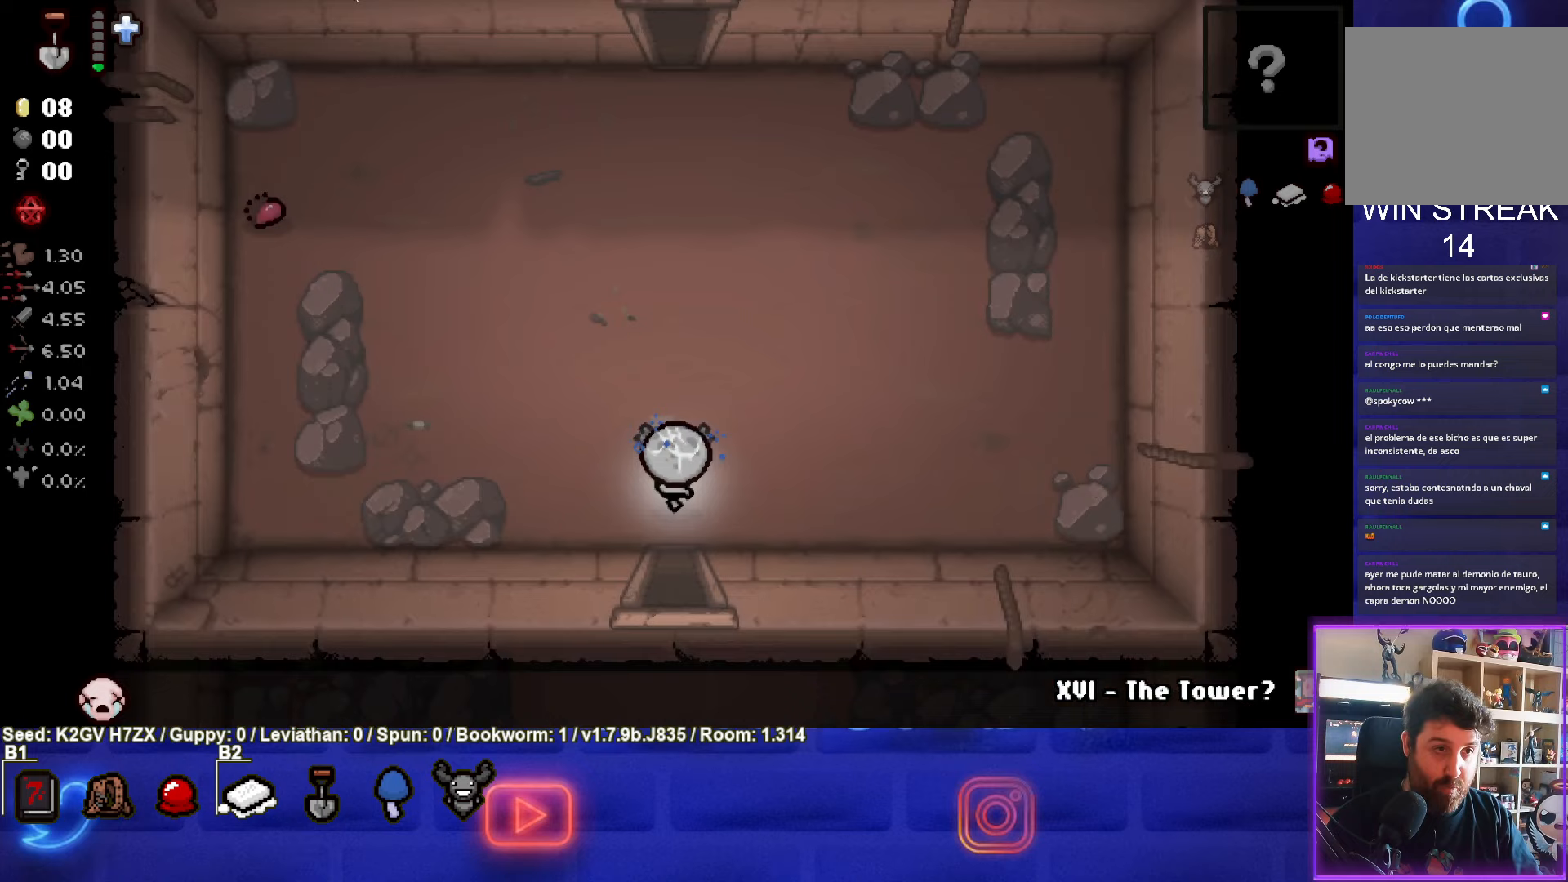
{"buttons": [], "left_stick": "center", "events": [[117, "left_stick", "up-right"], [417, "left_stick", "center"]]}
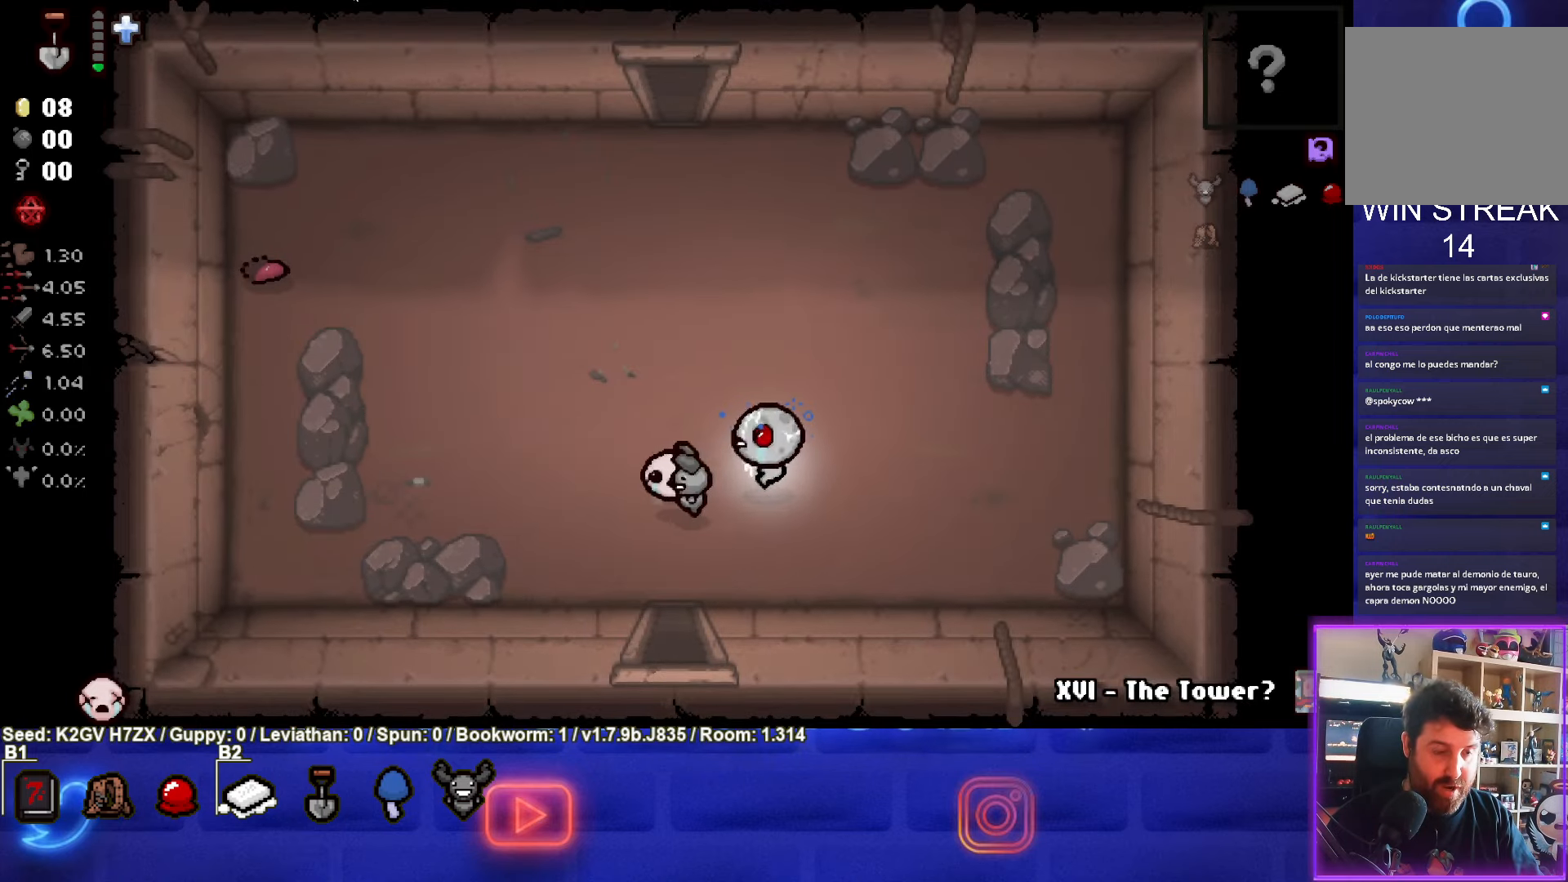
{"buttons": [], "left_stick": "up", "events": [[17, "left_stick", "up-left"], [450, "left_stick", "up"]]}
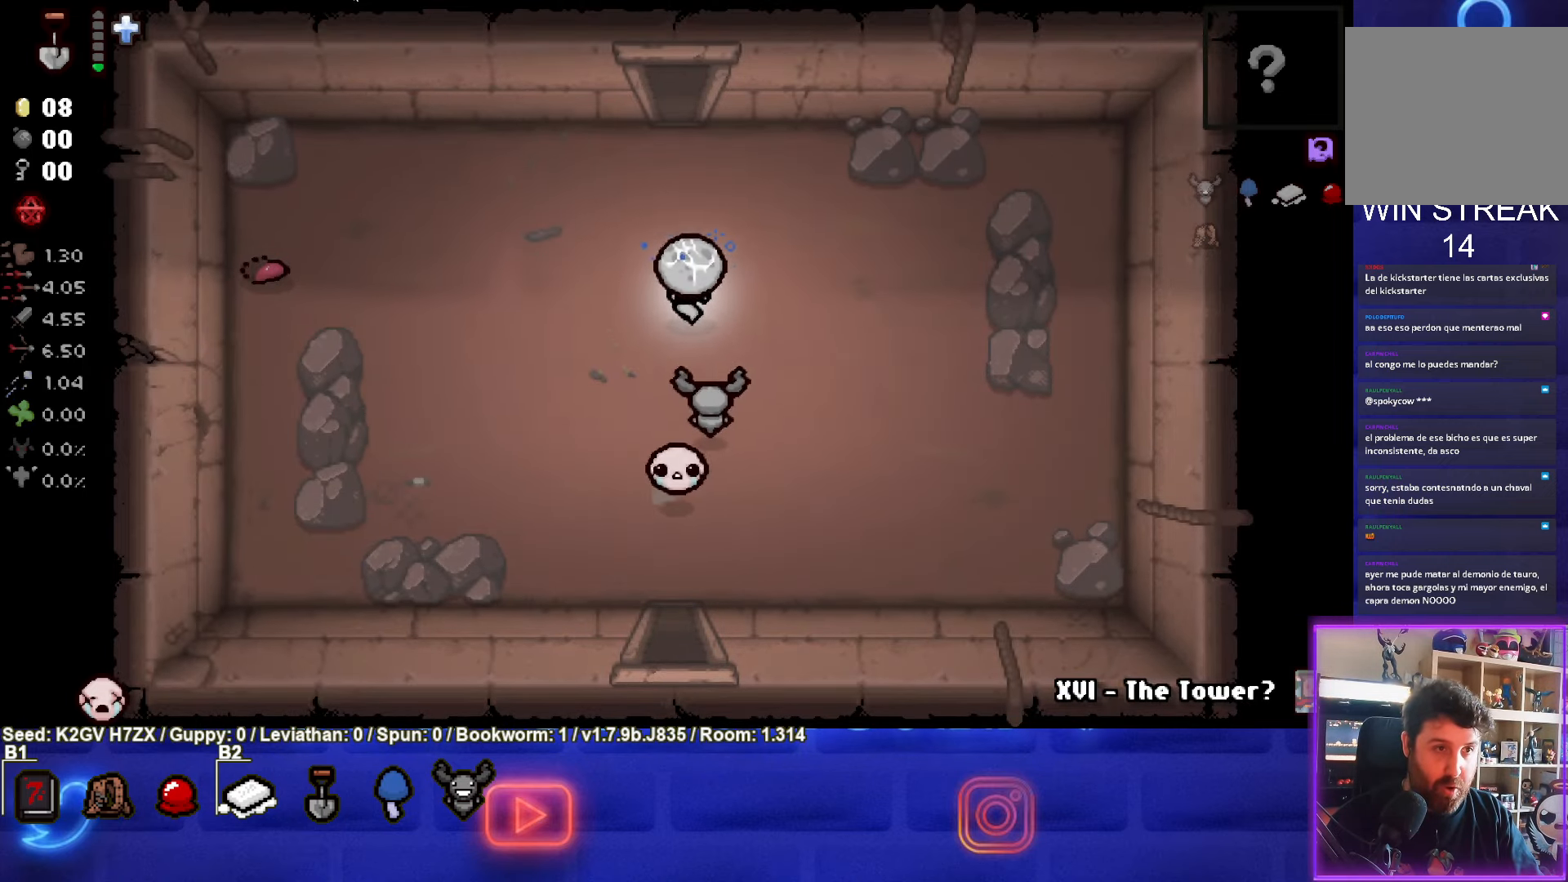
{"buttons": [], "left_stick": "center", "events": [[483, "left_stick", "center"]]}